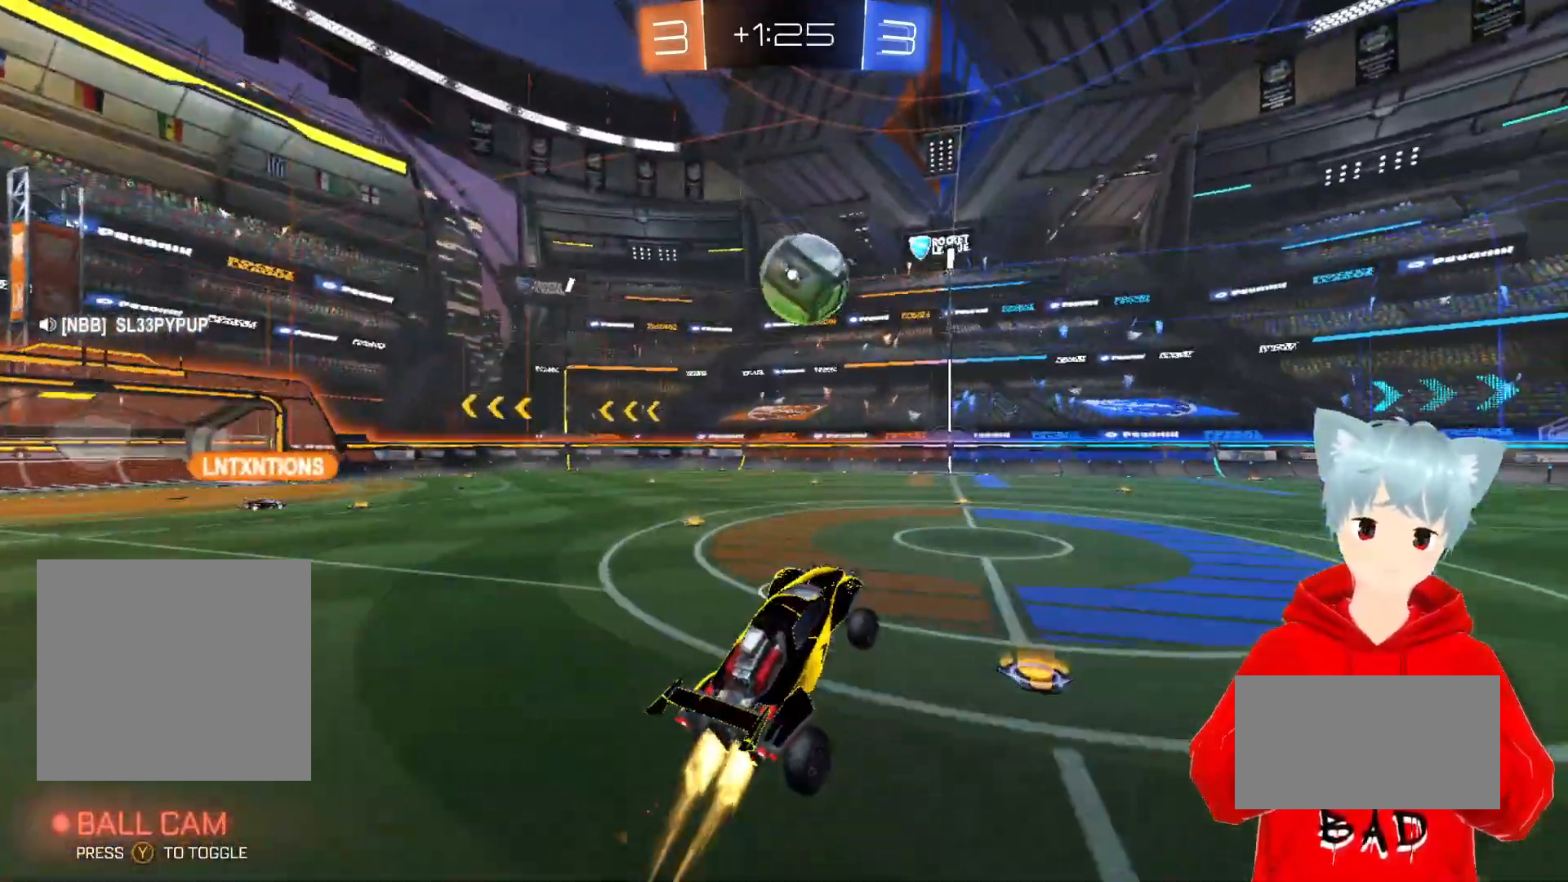
Gameplay with a controller (Xbox layout); each line is a JSON object with the inputs held at the frame after it (dt_ms = milliseconds from this image to that frame). "events" lists button and stick changes between this image and that frame as [ms after this image, input, new state], when the widget could be followed in between.
{"dt_ms": 500, "buttons": ["A", "R2"], "left_stick": "up", "right_stick": "center", "events": [[183, "left_stick", "up-right"], [267, "X", "down"], [333, "left_stick", "up"], [500, "X", "up"]]}
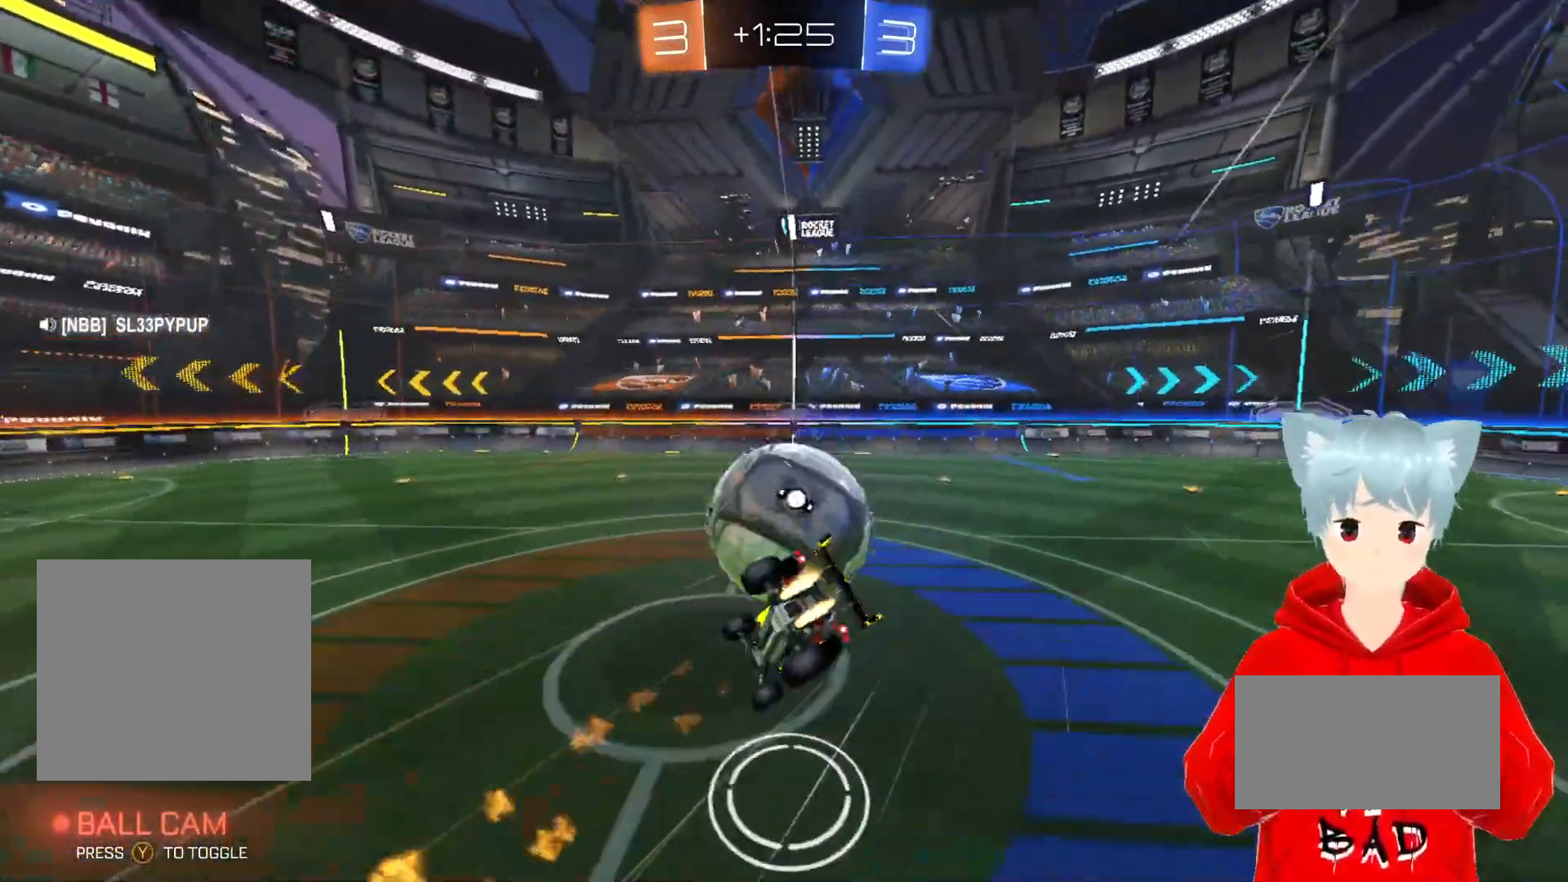
{"dt_ms": 500, "buttons": ["R2"], "left_stick": "center", "right_stick": "center", "events": [[67, "A", "up"], [183, "left_stick", "center"]]}
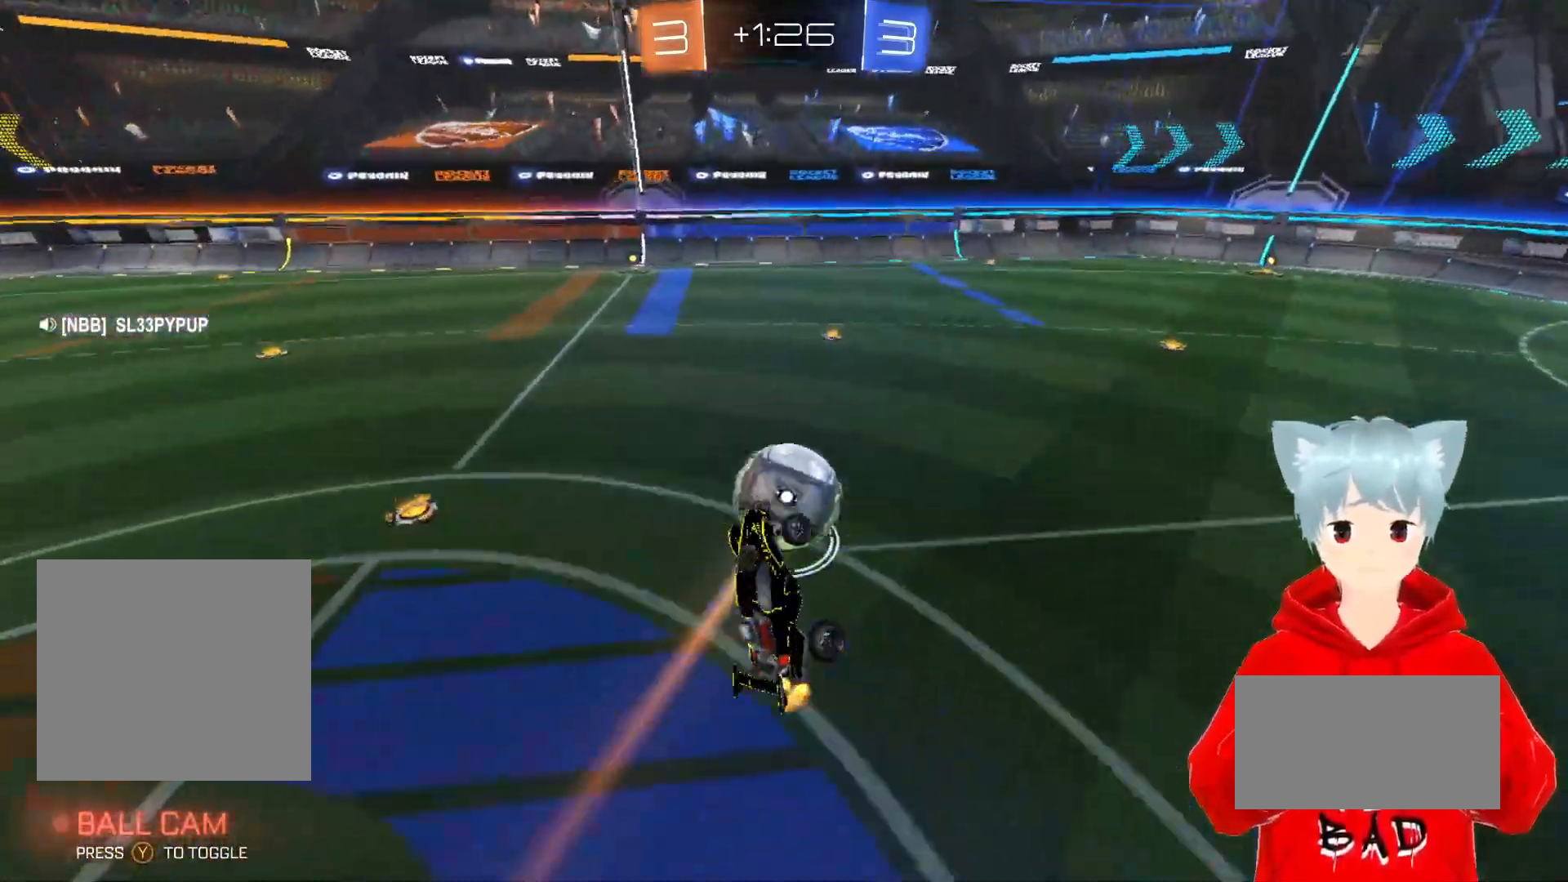
{"dt_ms": 500, "buttons": ["R2"], "left_stick": "center", "right_stick": "center", "events": []}
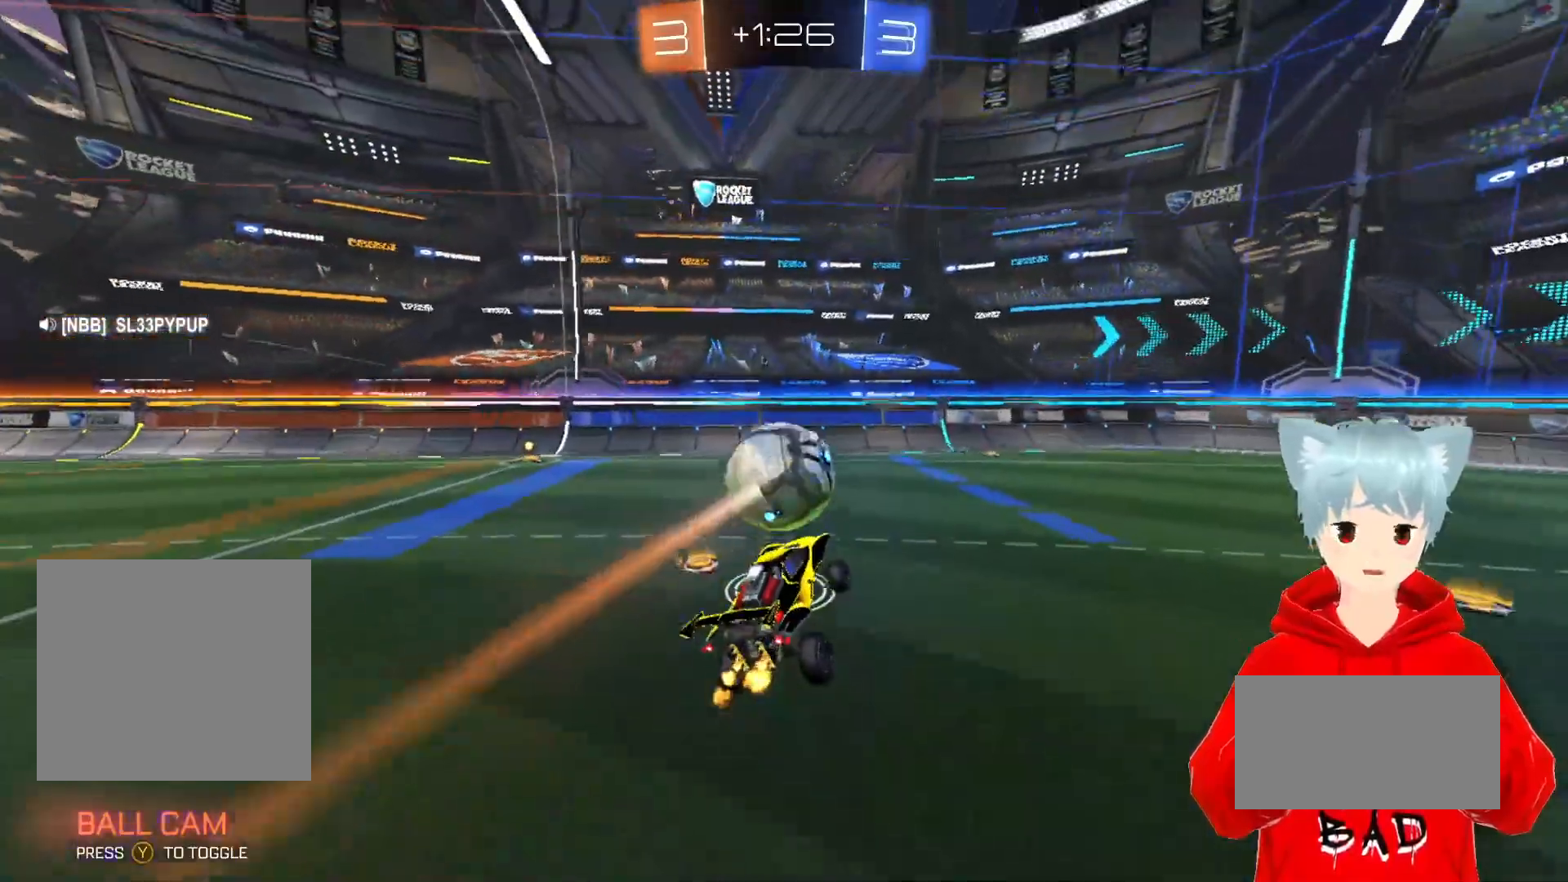
{"dt_ms": 500, "buttons": ["R2"], "left_stick": "center", "right_stick": "center", "events": []}
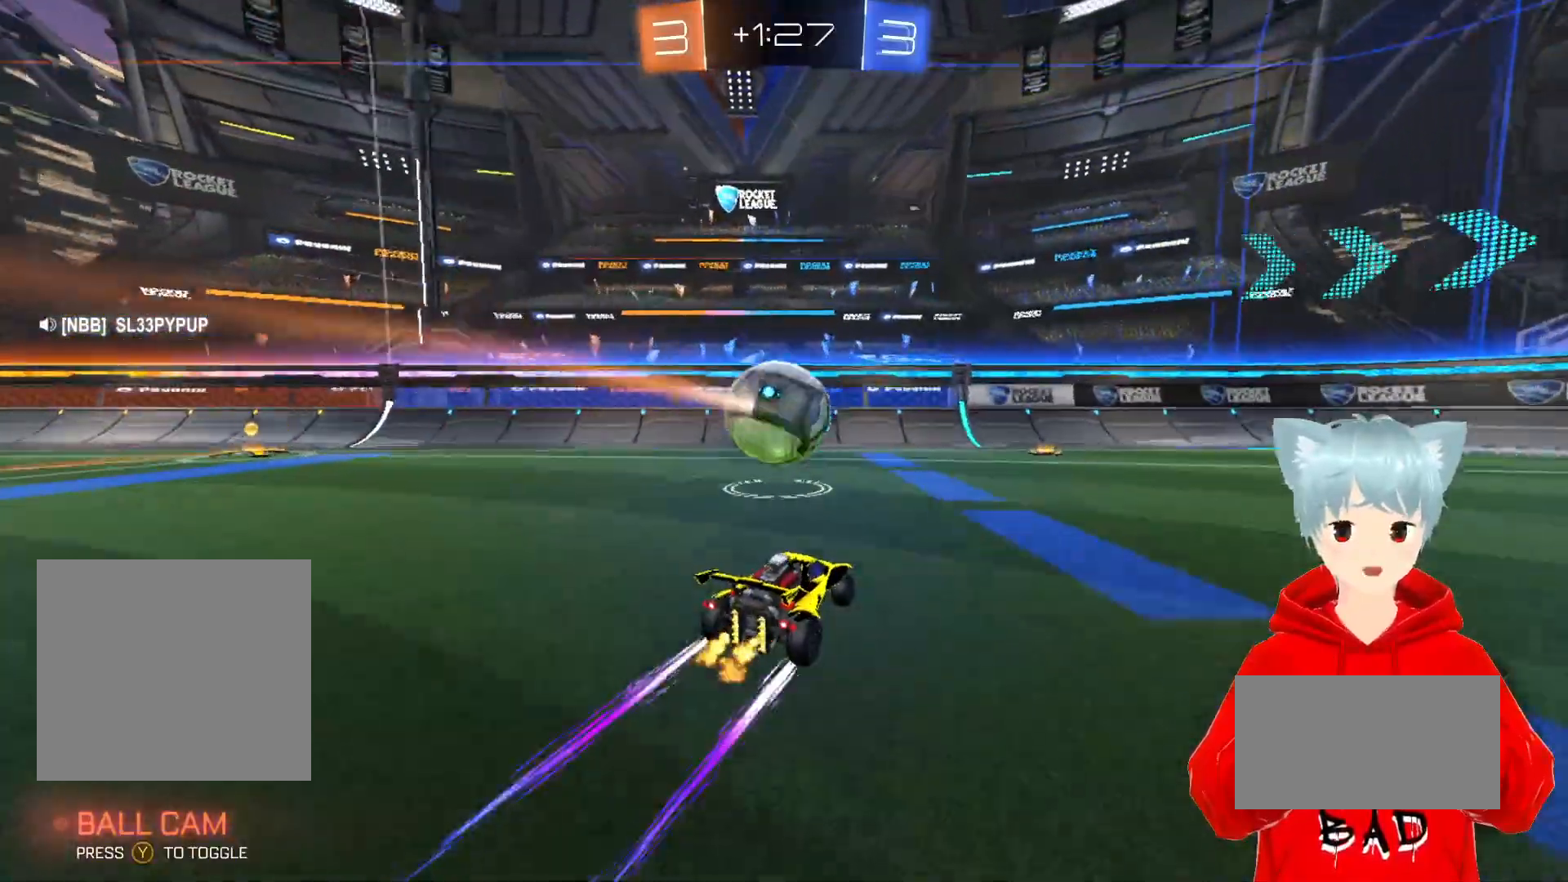
{"dt_ms": 500, "buttons": [], "left_stick": "center", "right_stick": "center", "events": [[167, "left_stick", "left"], [233, "R2", "up"], [317, "left_stick", "center"]]}
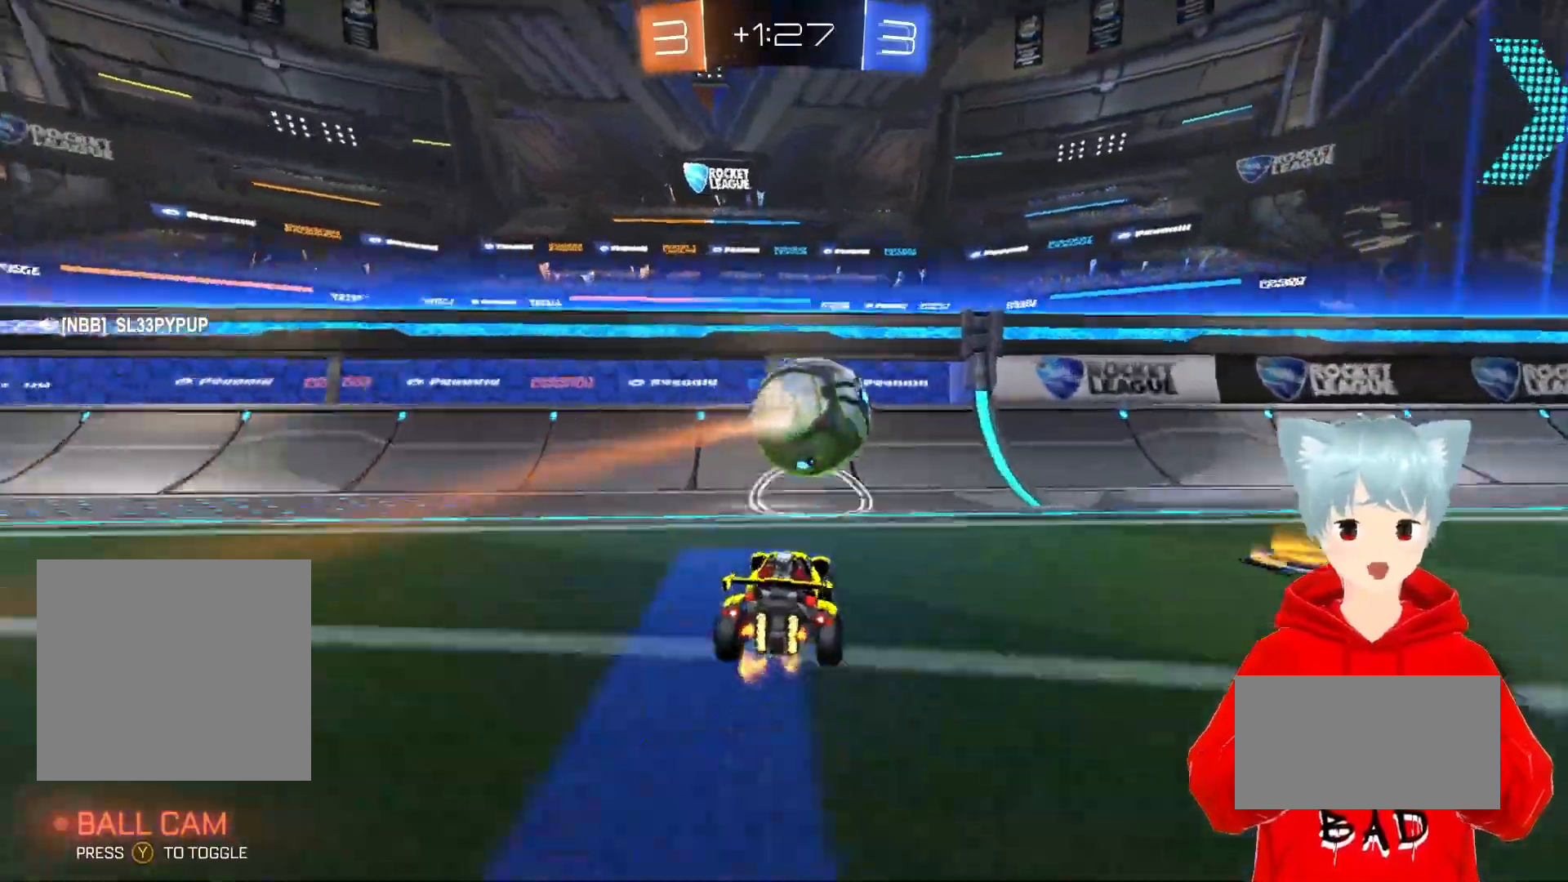
{"dt_ms": 500, "buttons": ["R2"], "left_stick": "center", "right_stick": "center", "events": [[33, "left_stick", "right"], [50, "R2", "down"], [200, "left_stick", "center"]]}
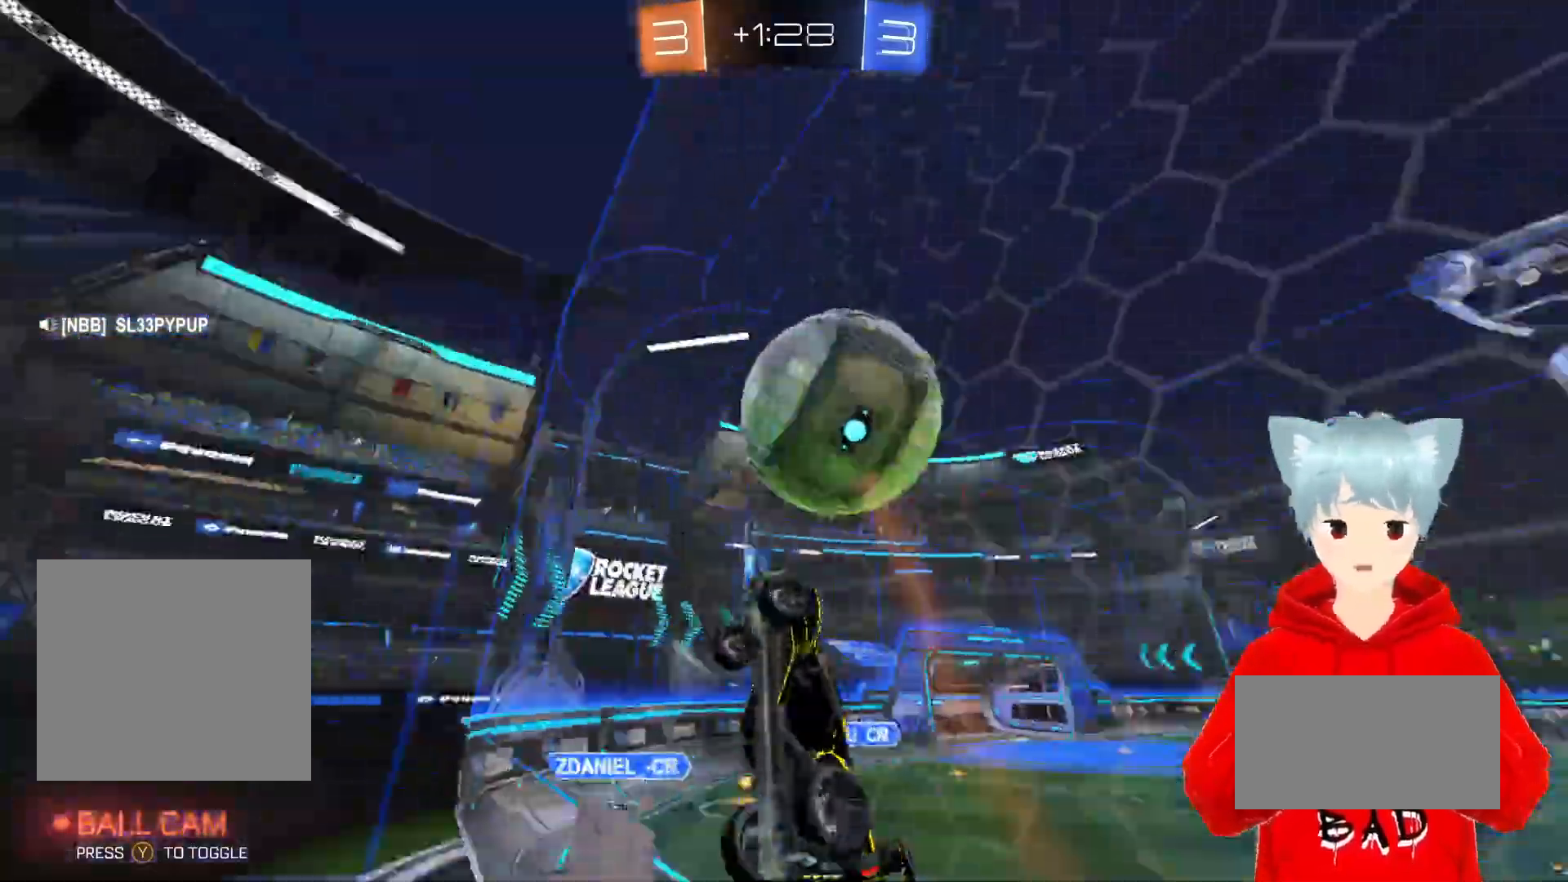
{"dt_ms": 500, "buttons": ["R2"], "left_stick": "up-left", "right_stick": "center", "events": [[67, "A", "down"], [67, "X", "down"], [100, "left_stick", "right"], [117, "L2", "down"], [200, "left_stick", "up-right"], [283, "L2", "up"], [300, "X", "up"], [317, "A", "up"], [417, "left_stick", "up-left"]]}
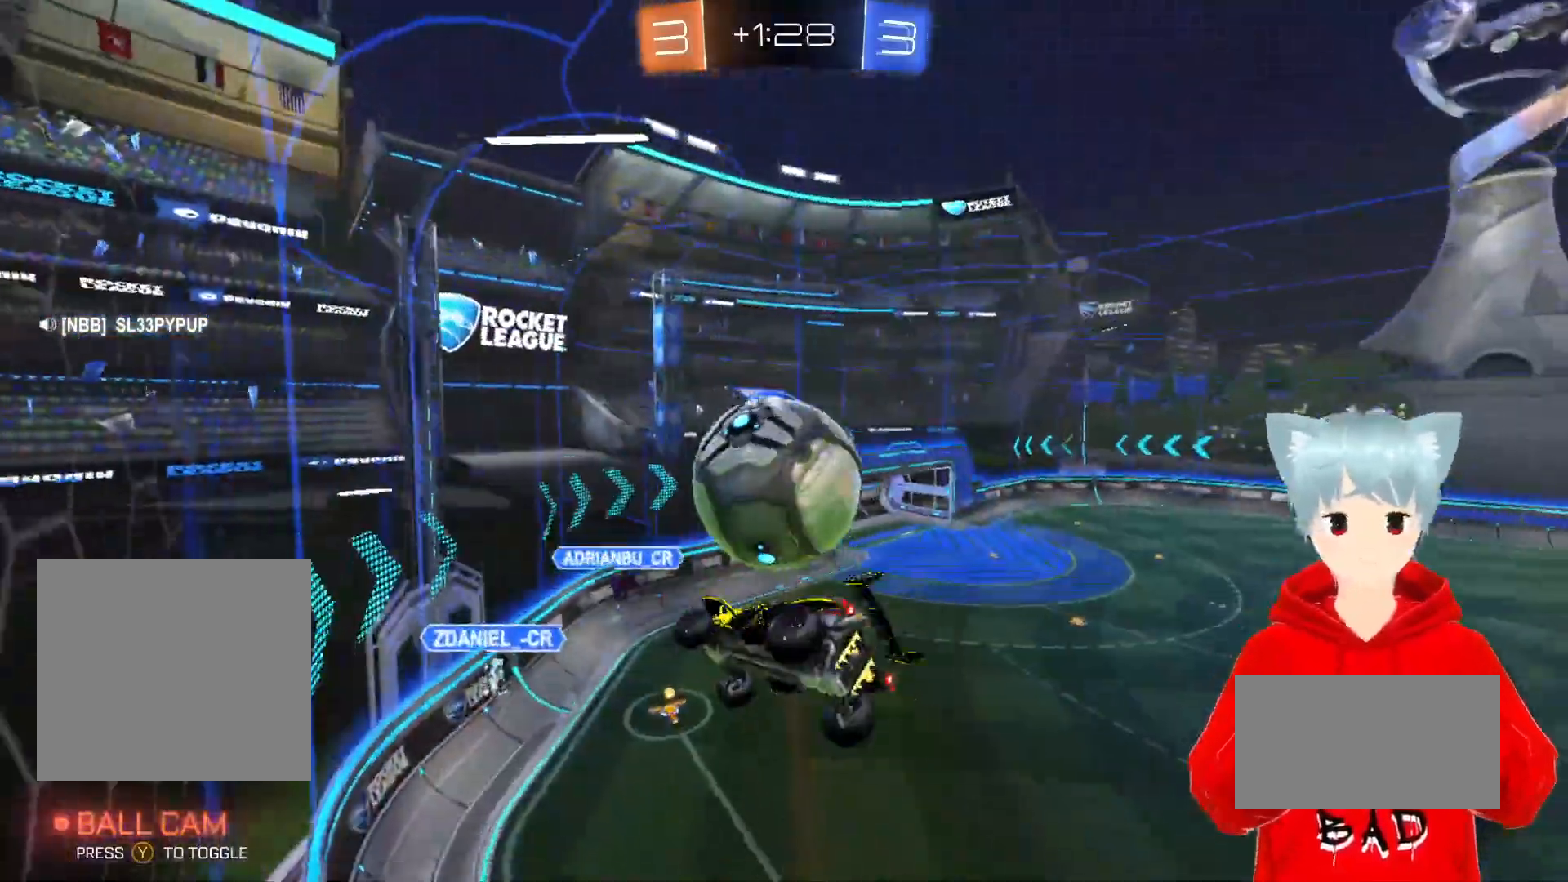
{"dt_ms": 500, "buttons": ["R2"], "left_stick": "up", "right_stick": "center", "events": [[50, "left_stick", "center"], [167, "A", "down"], [167, "left_stick", "up"], [283, "X", "down"], [417, "A", "up"], [450, "X", "up"]]}
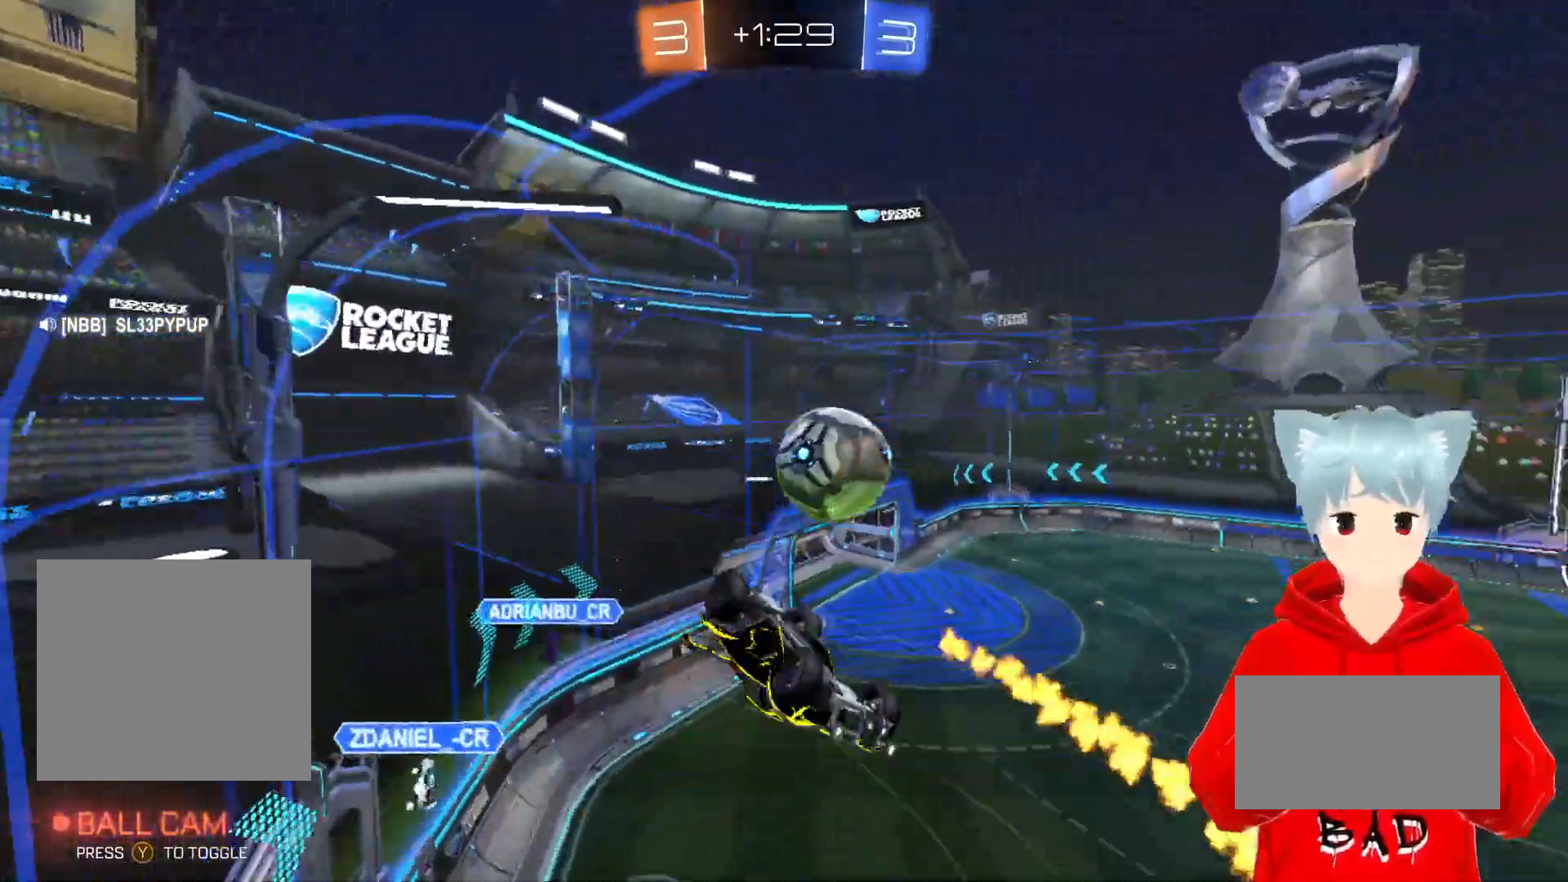
{"dt_ms": 500, "buttons": ["R2"], "left_stick": "right", "right_stick": "center", "events": [[83, "left_stick", "center"], [467, "left_stick", "right"]]}
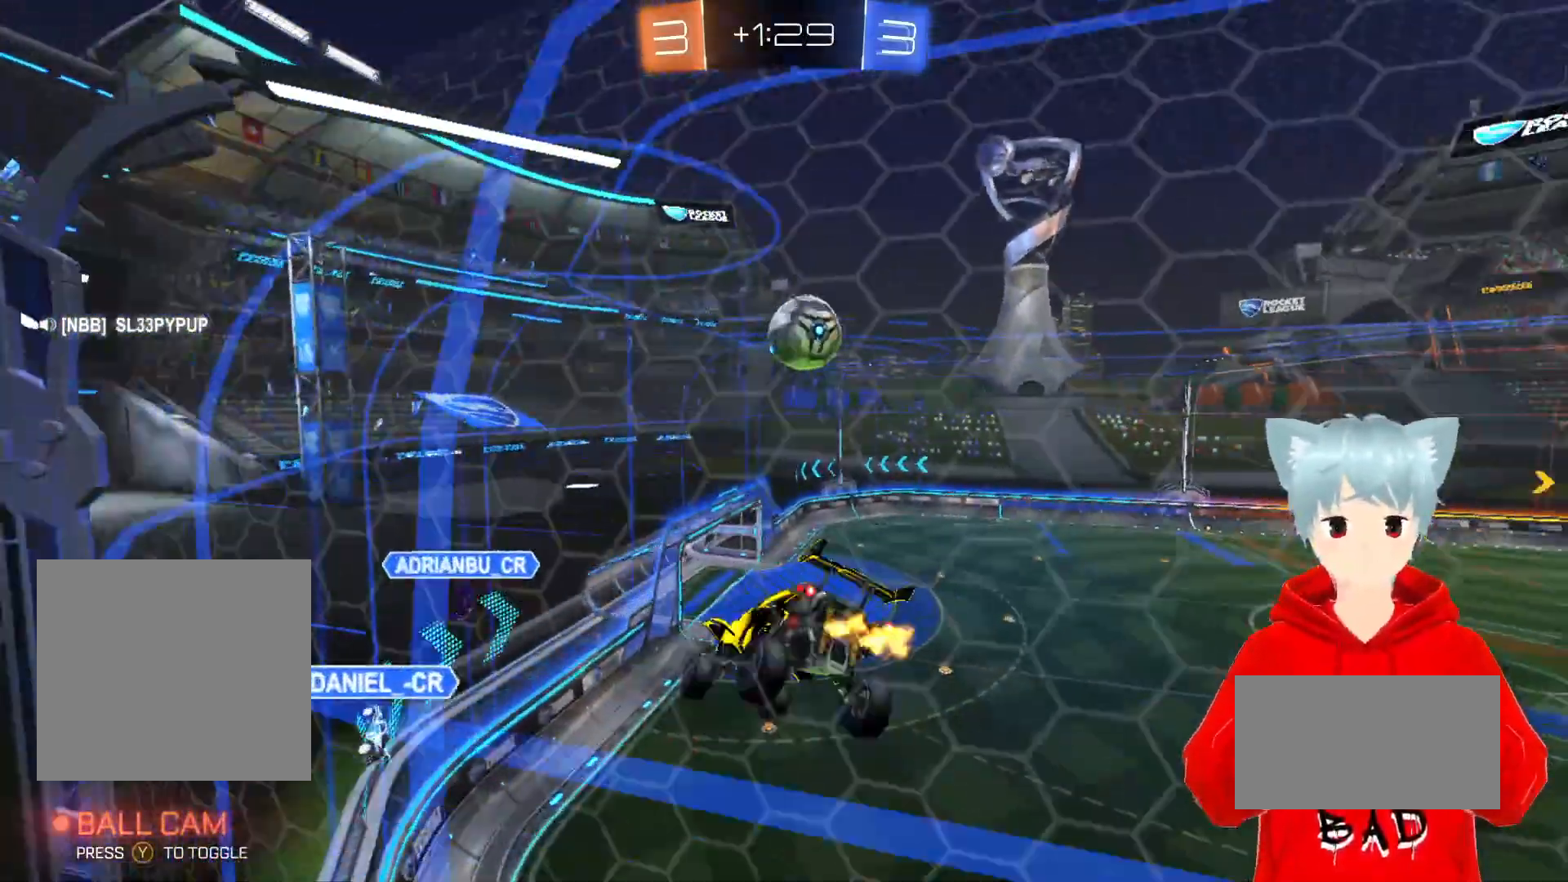
{"dt_ms": 500, "buttons": ["R2"], "left_stick": "center", "right_stick": "center", "events": [[33, "L1", "down"], [217, "L1", "up"], [300, "left_stick", "center"]]}
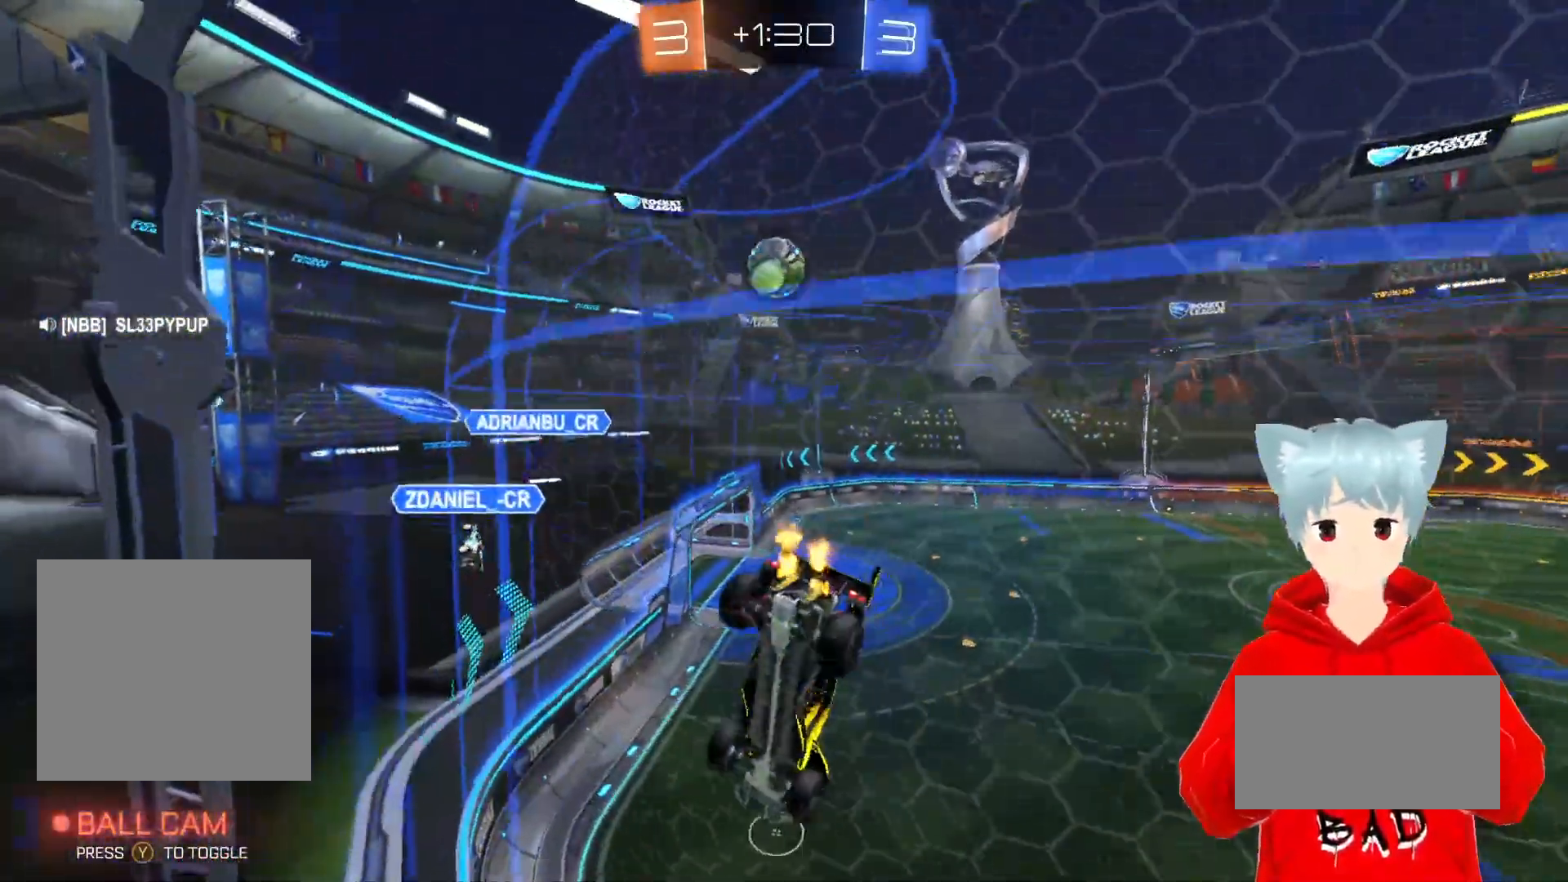
{"dt_ms": 500, "buttons": ["R2"], "left_stick": "center", "right_stick": "center", "events": [[150, "left_stick", "left"], [283, "left_stick", "center"]]}
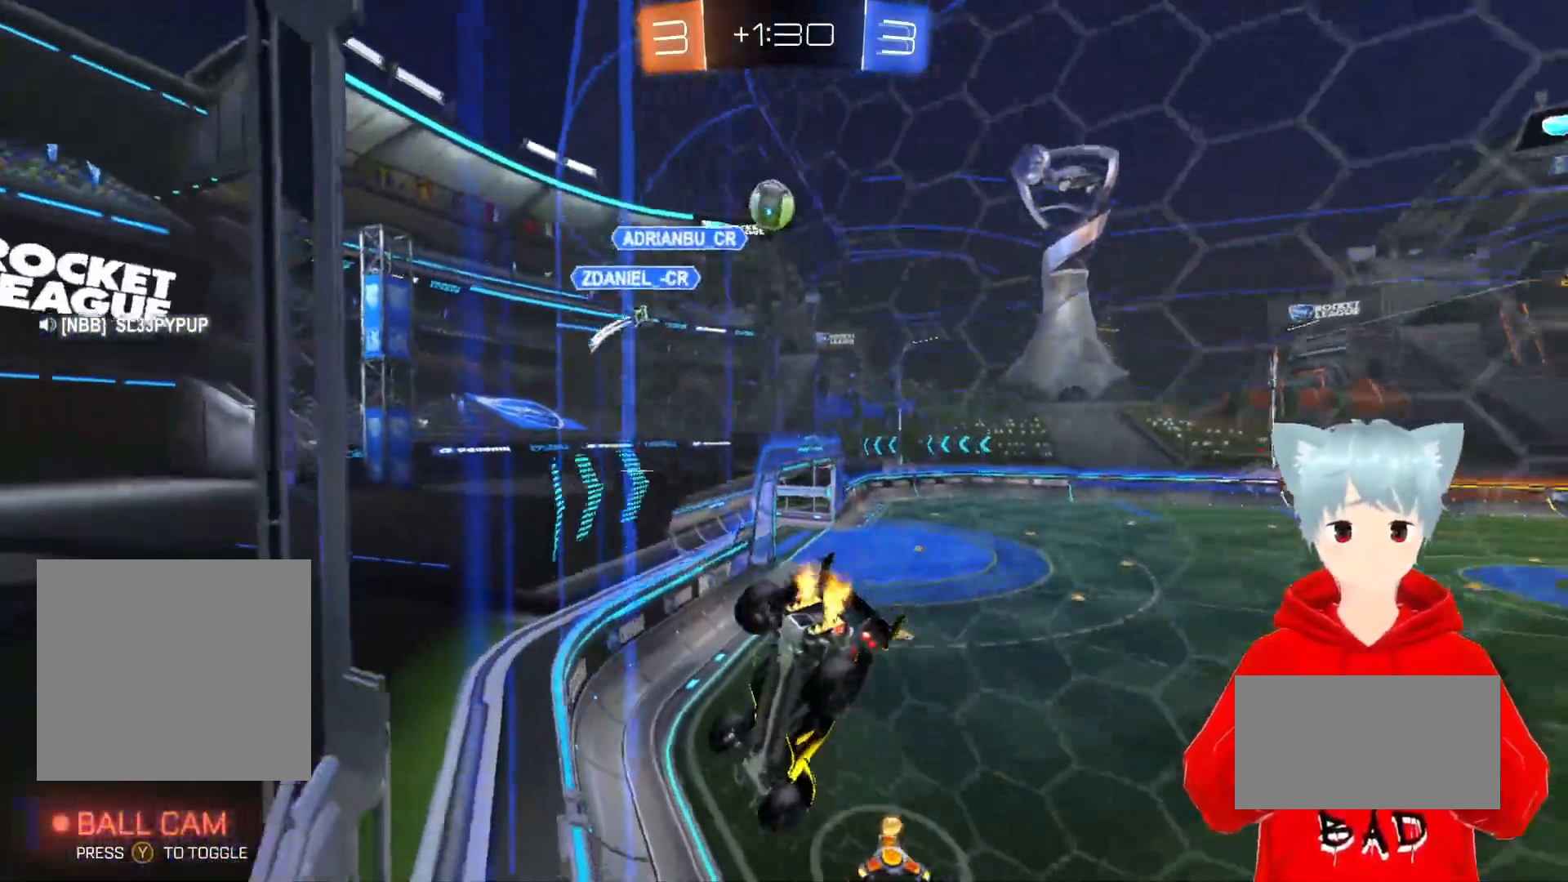
{"dt_ms": 500, "buttons": ["R2"], "left_stick": "center", "right_stick": "center", "events": [[300, "left_stick", "right"], [367, "left_stick", "center"]]}
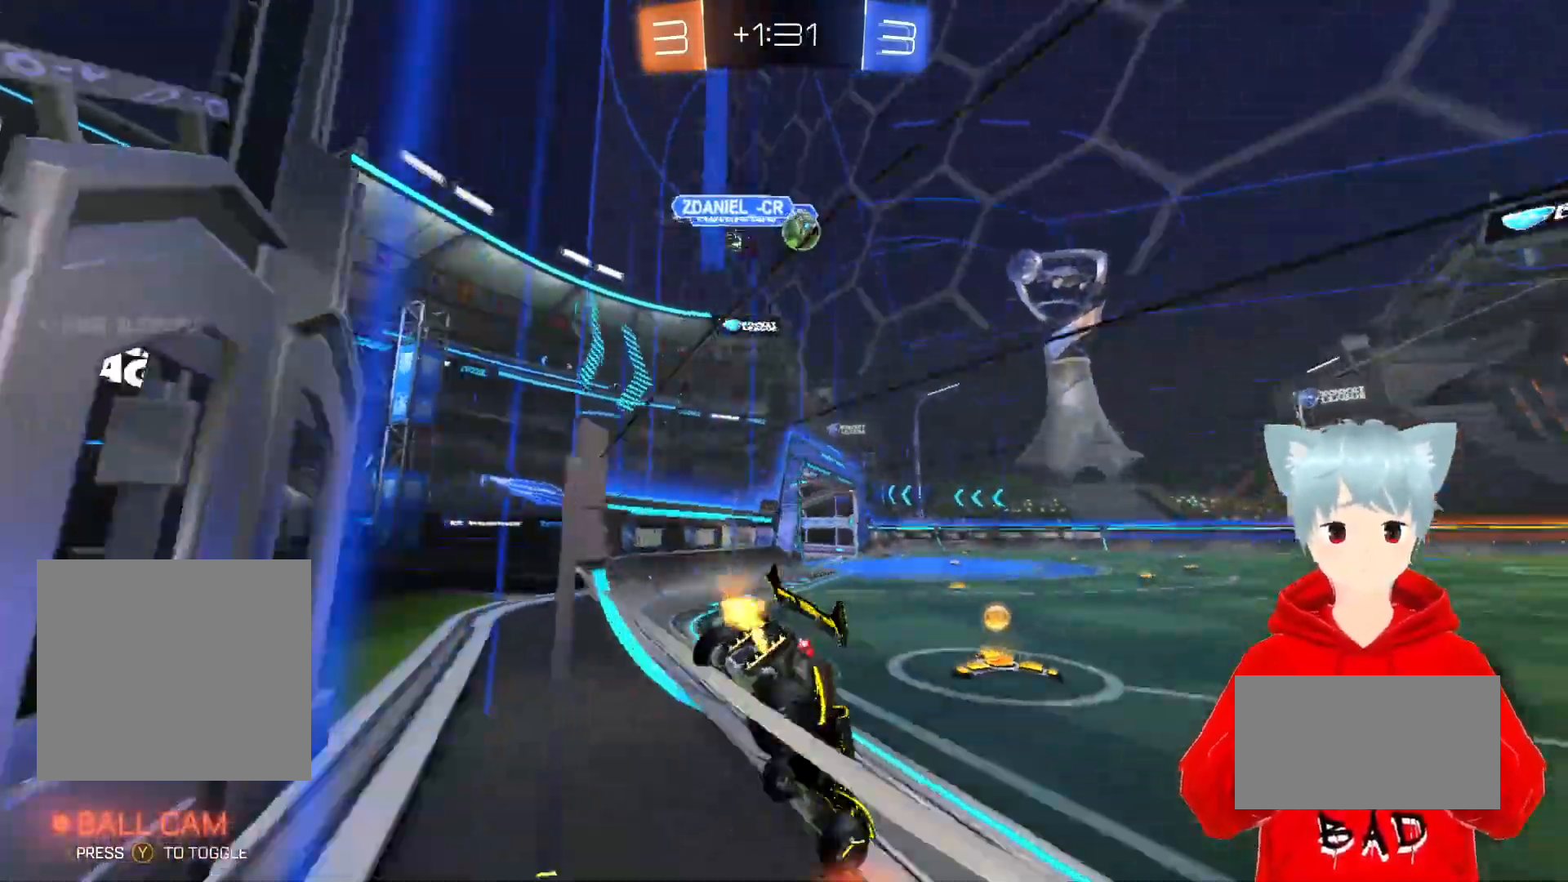
{"dt_ms": 500, "buttons": ["R2"], "left_stick": "left", "right_stick": "center", "events": [[317, "left_stick", "left"]]}
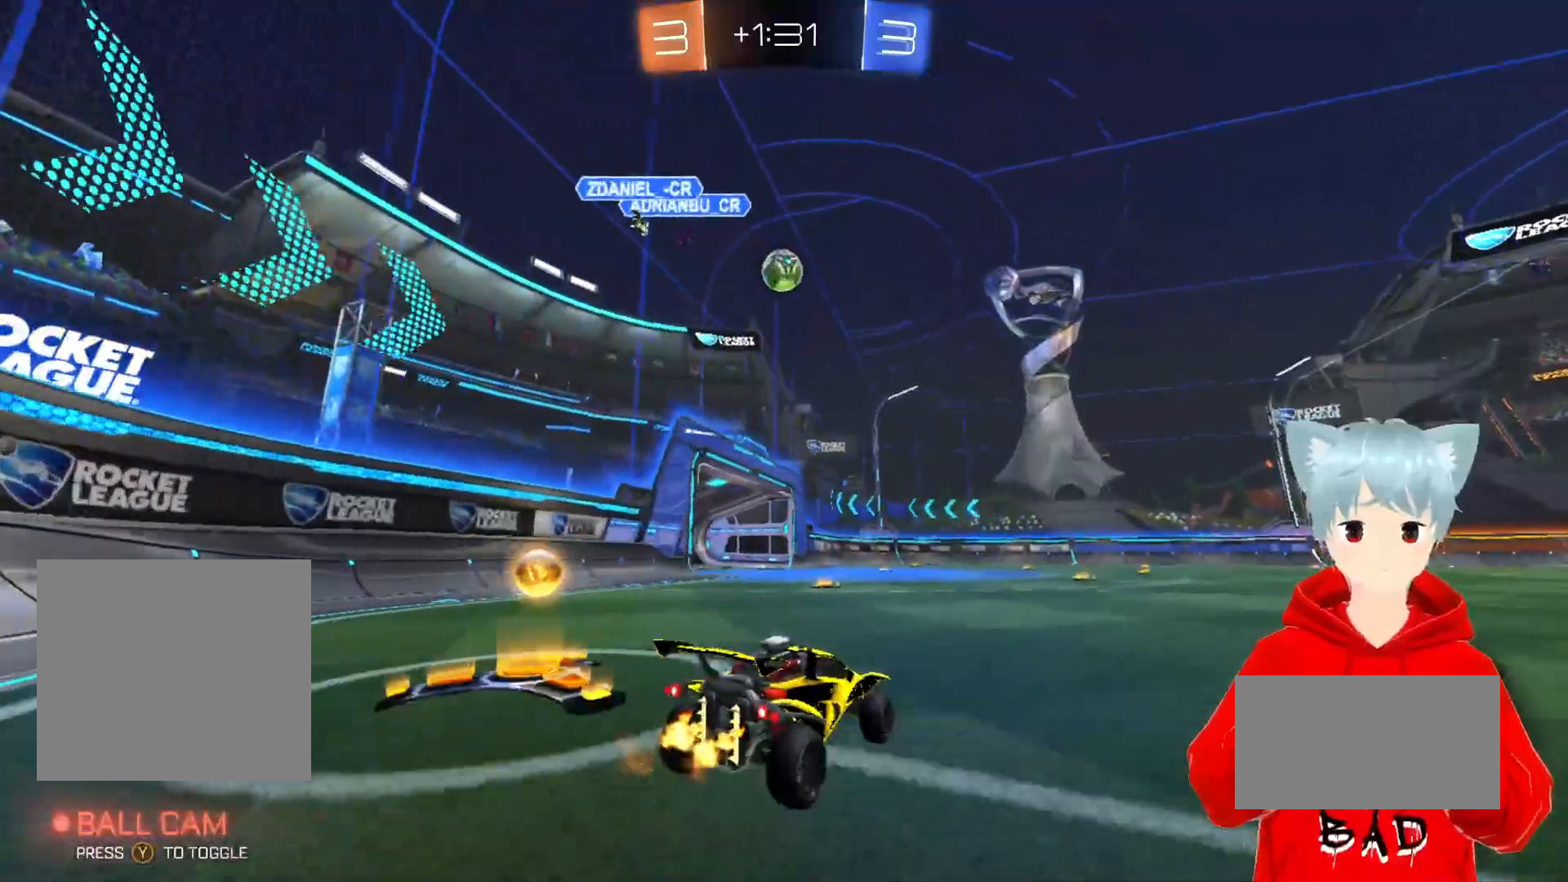
{"dt_ms": 500, "buttons": ["L1"], "left_stick": "right", "right_stick": "center", "events": [[50, "left_stick", "center"], [150, "left_stick", "right"], [350, "R2", "up"], [467, "L1", "down"]]}
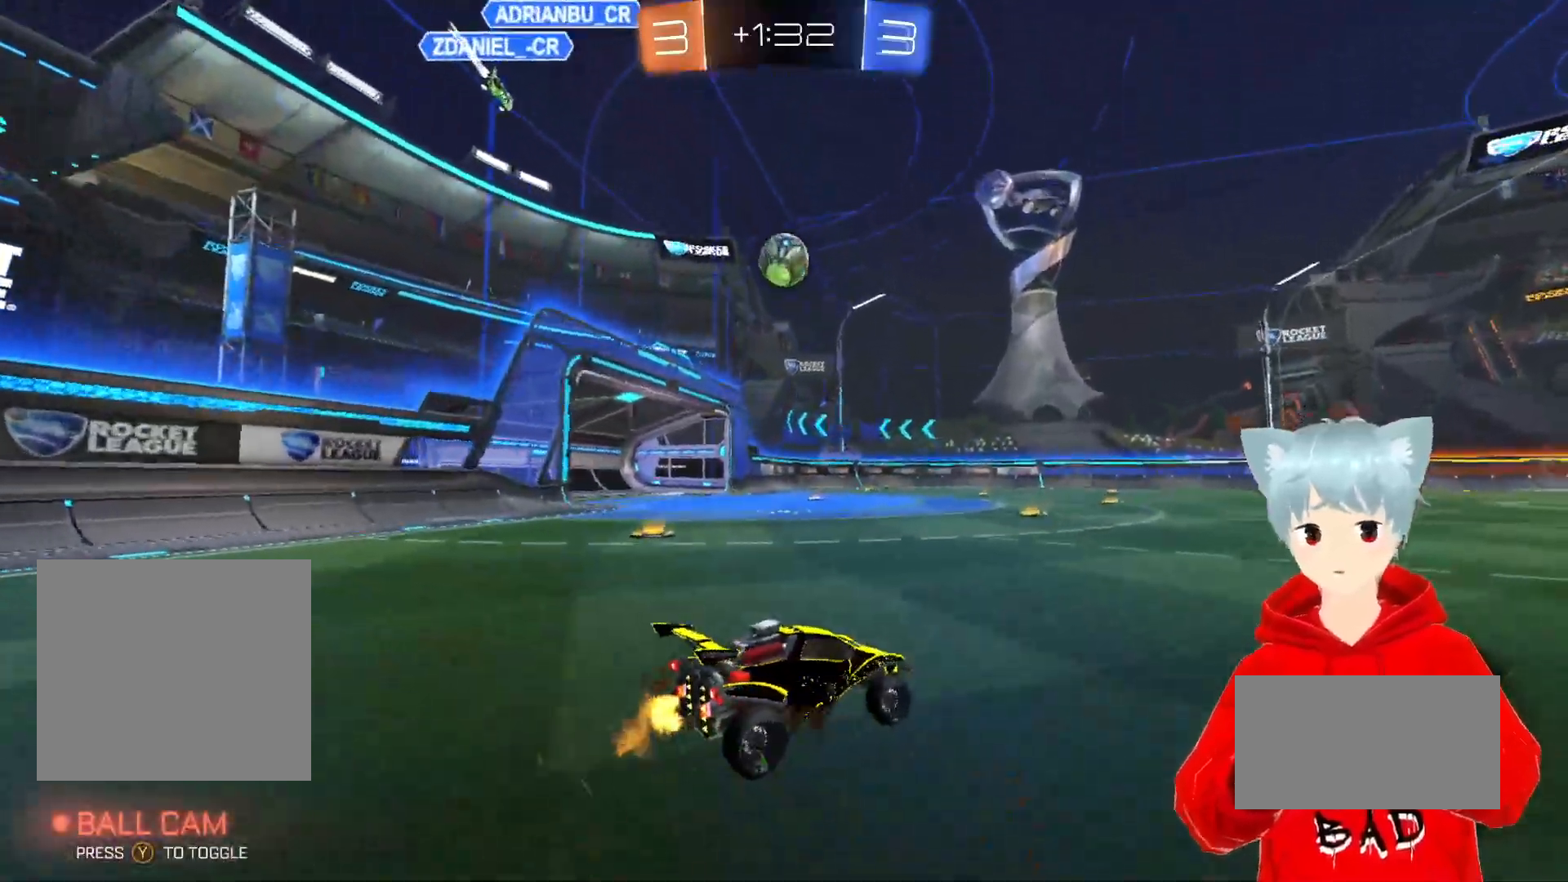
{"dt_ms": 500, "buttons": ["R2"], "left_stick": "right", "right_stick": "center", "events": [[67, "R2", "down"], [150, "L1", "up"], [250, "Y", "down"], [417, "Y", "up"]]}
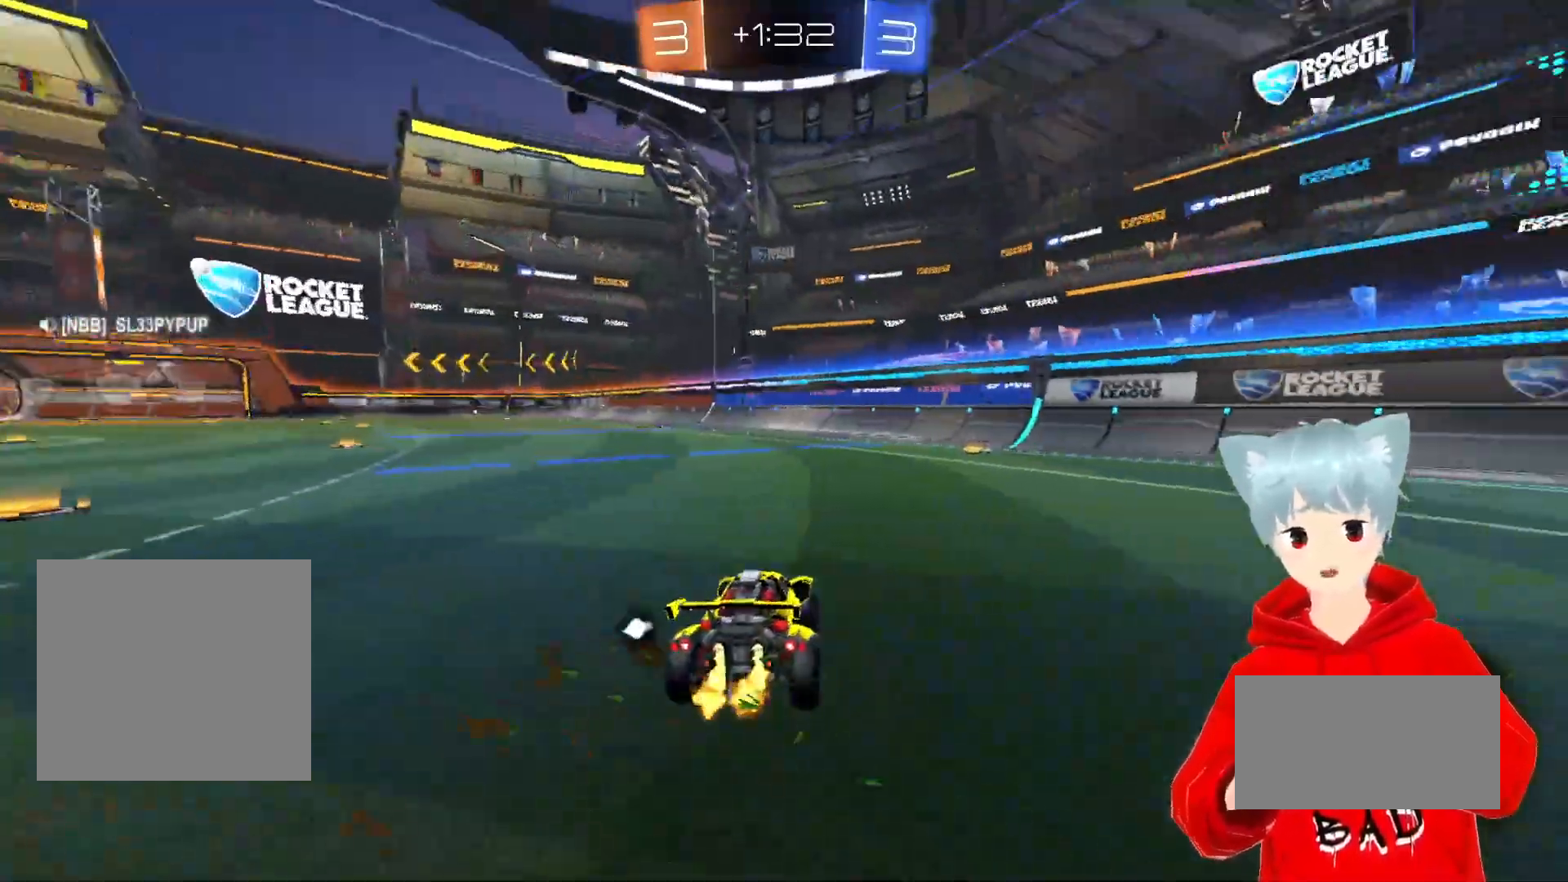
{"dt_ms": 500, "buttons": ["R2"], "left_stick": "right", "right_stick": "center", "events": []}
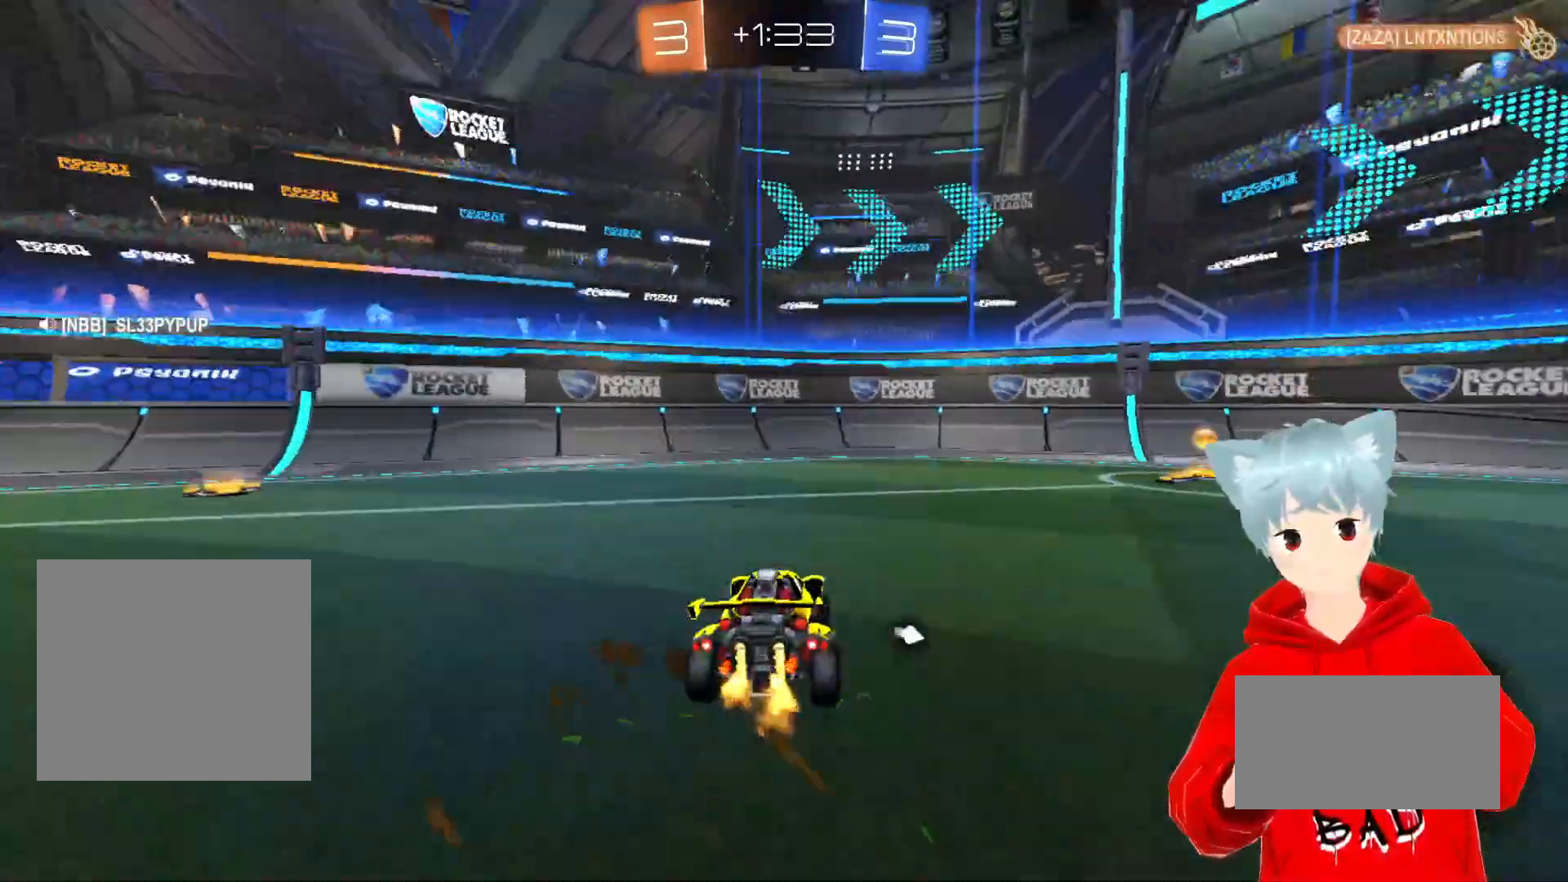
{"dt_ms": 500, "buttons": ["R2"], "left_stick": "center", "right_stick": "center", "events": [[250, "Y", "down"], [267, "left_stick", "center"], [367, "Y", "up"]]}
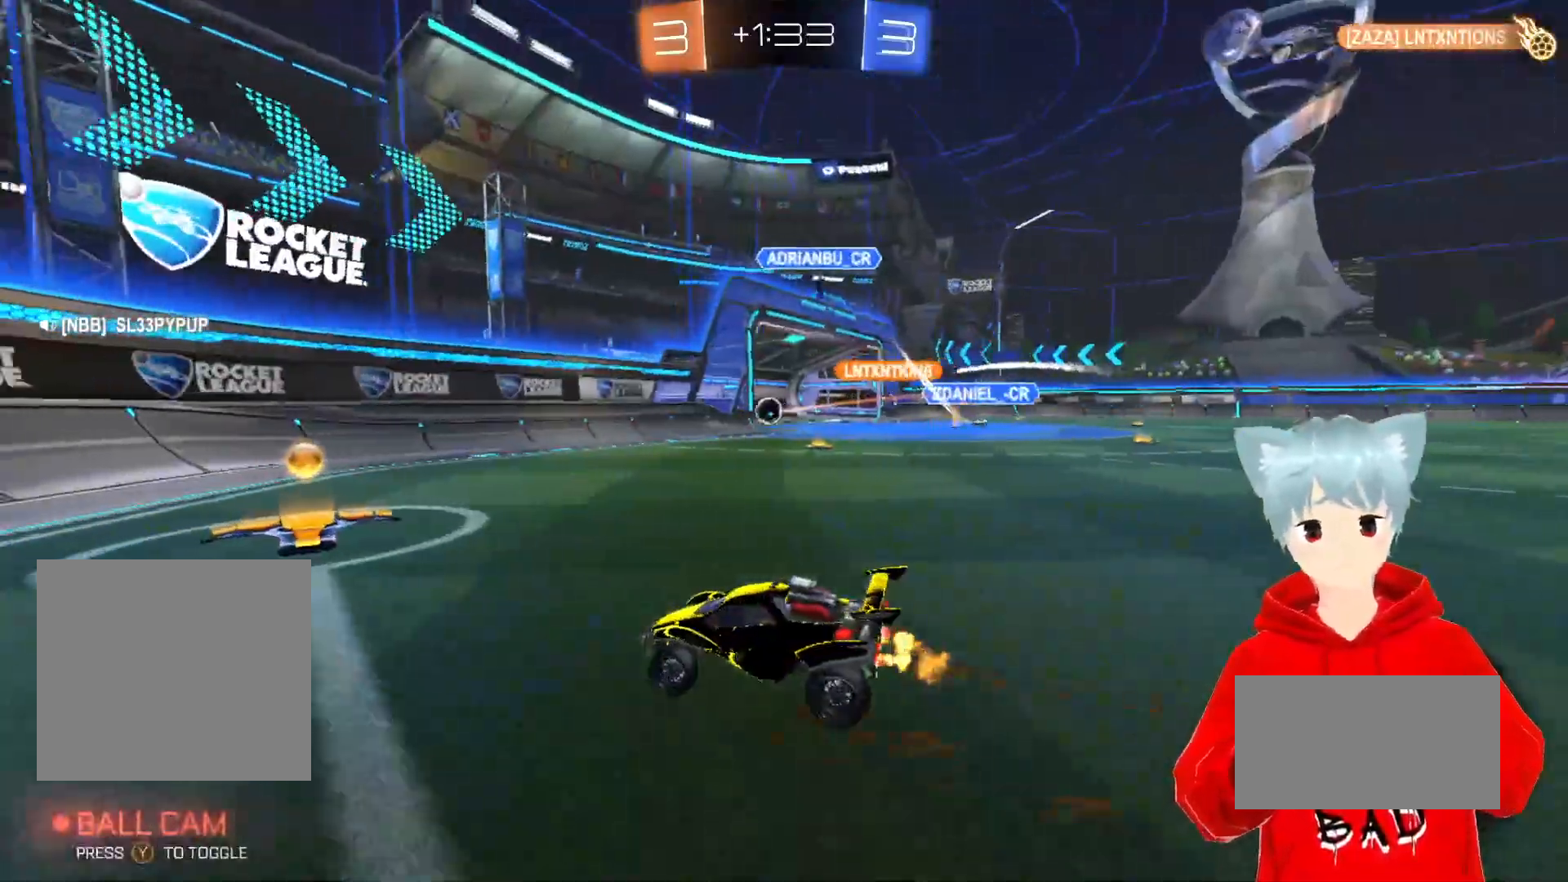
{"dt_ms": 500, "buttons": ["R2"], "left_stick": "right", "right_stick": "center", "events": [[100, "left_stick", "right"]]}
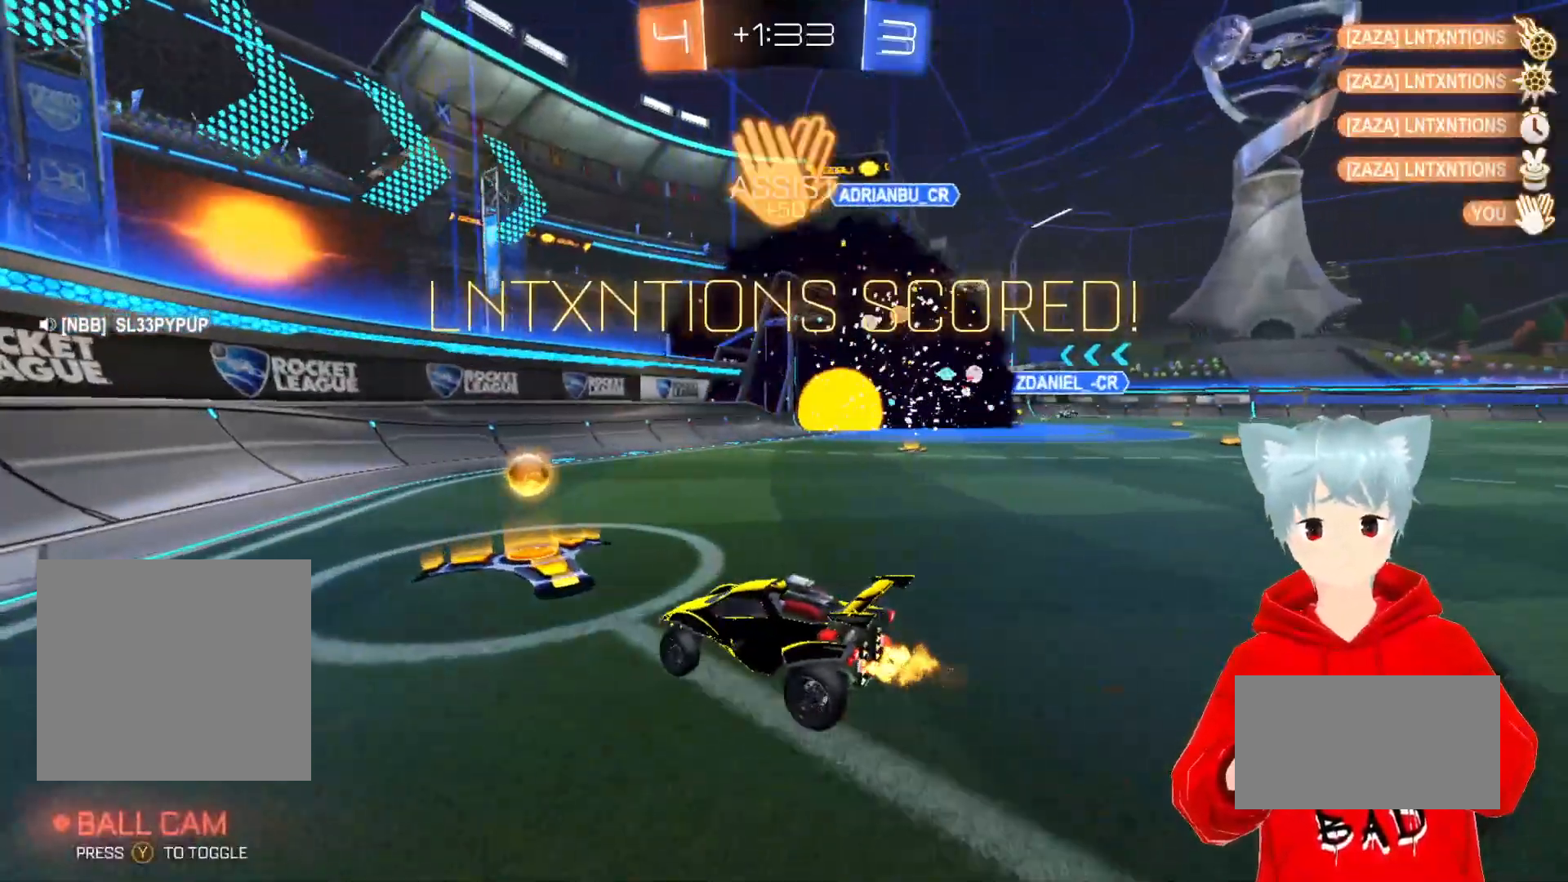
{"dt_ms": 500, "buttons": ["R2"], "left_stick": "right", "right_stick": "center", "events": [[217, "L1", "down"], [383, "L1", "up"]]}
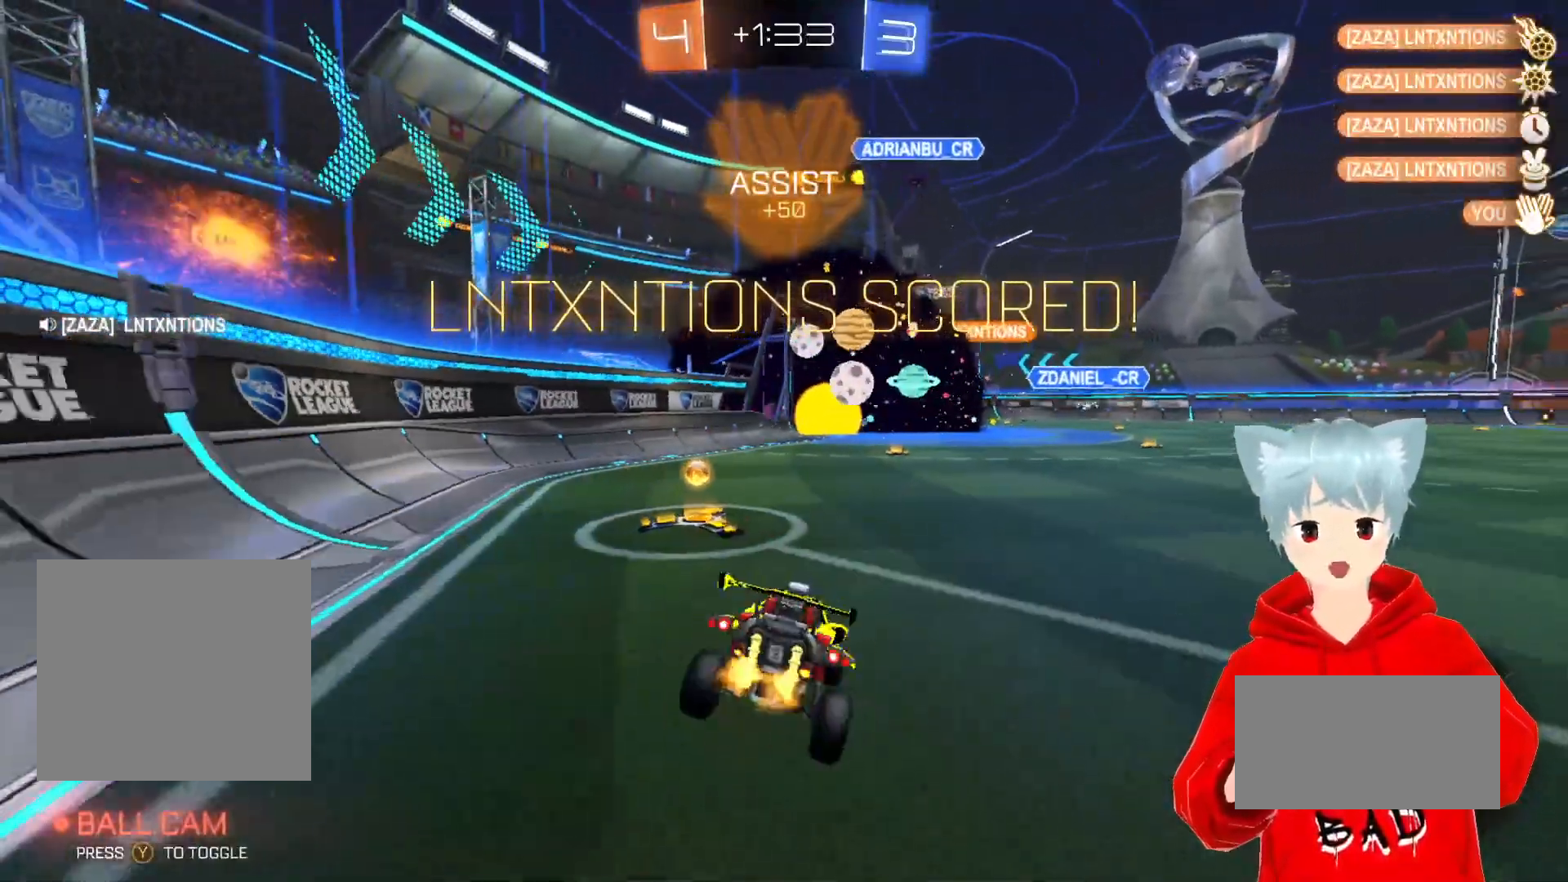
{"dt_ms": 500, "buttons": ["R2"], "left_stick": "left", "right_stick": "center", "events": [[83, "left_stick", "center"], [250, "left_stick", "left"]]}
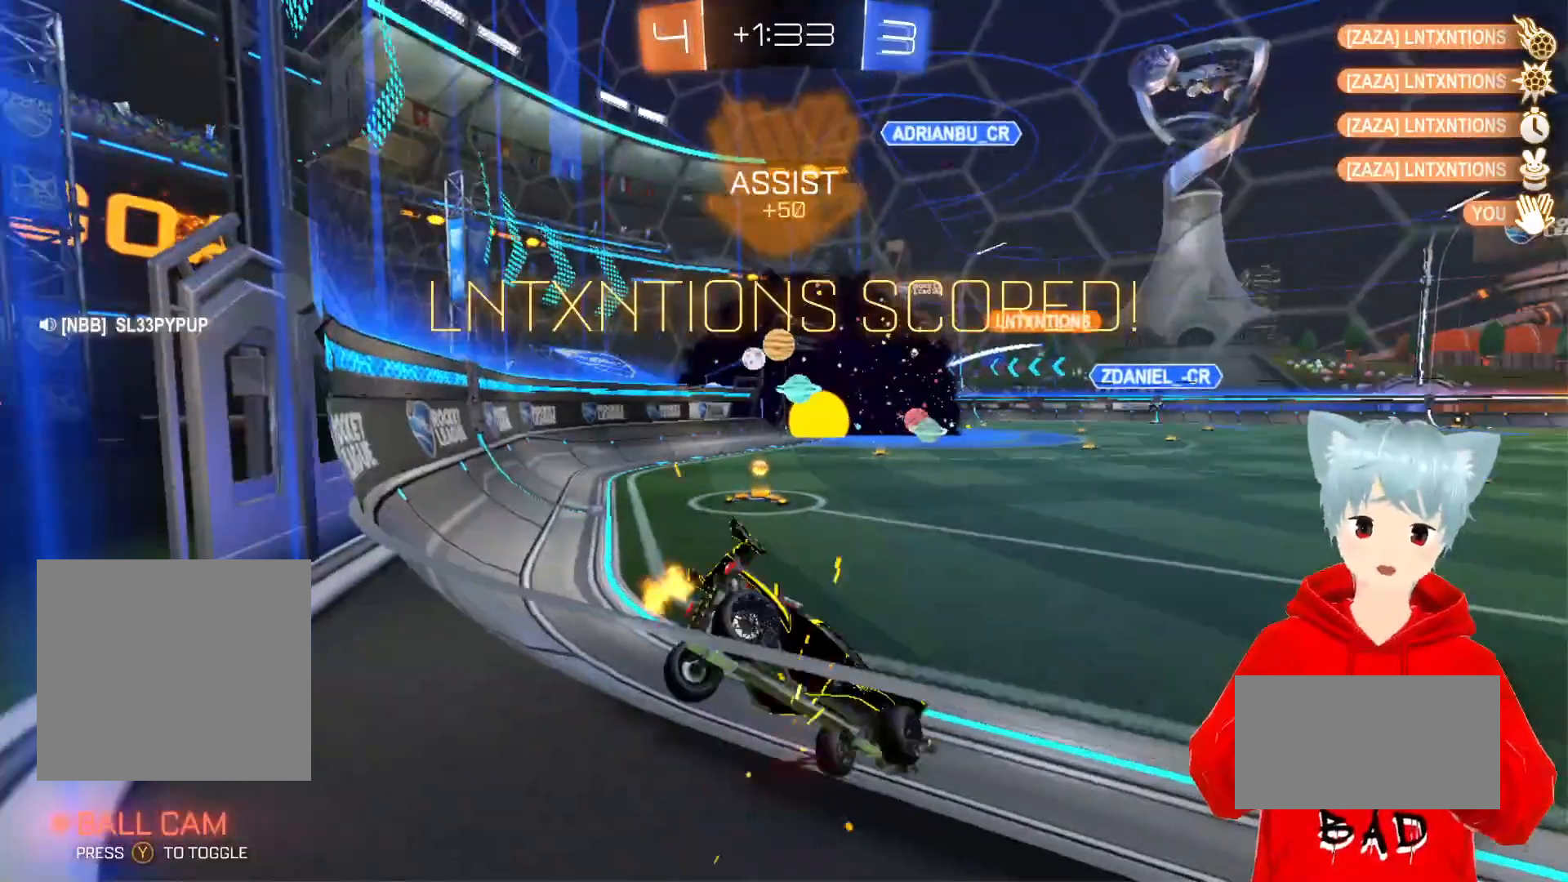
{"dt_ms": 500, "buttons": ["R2"], "left_stick": "up-left", "right_stick": "center", "events": [[283, "L1", "down"], [317, "left_stick", "up-left"], [400, "L1", "up"]]}
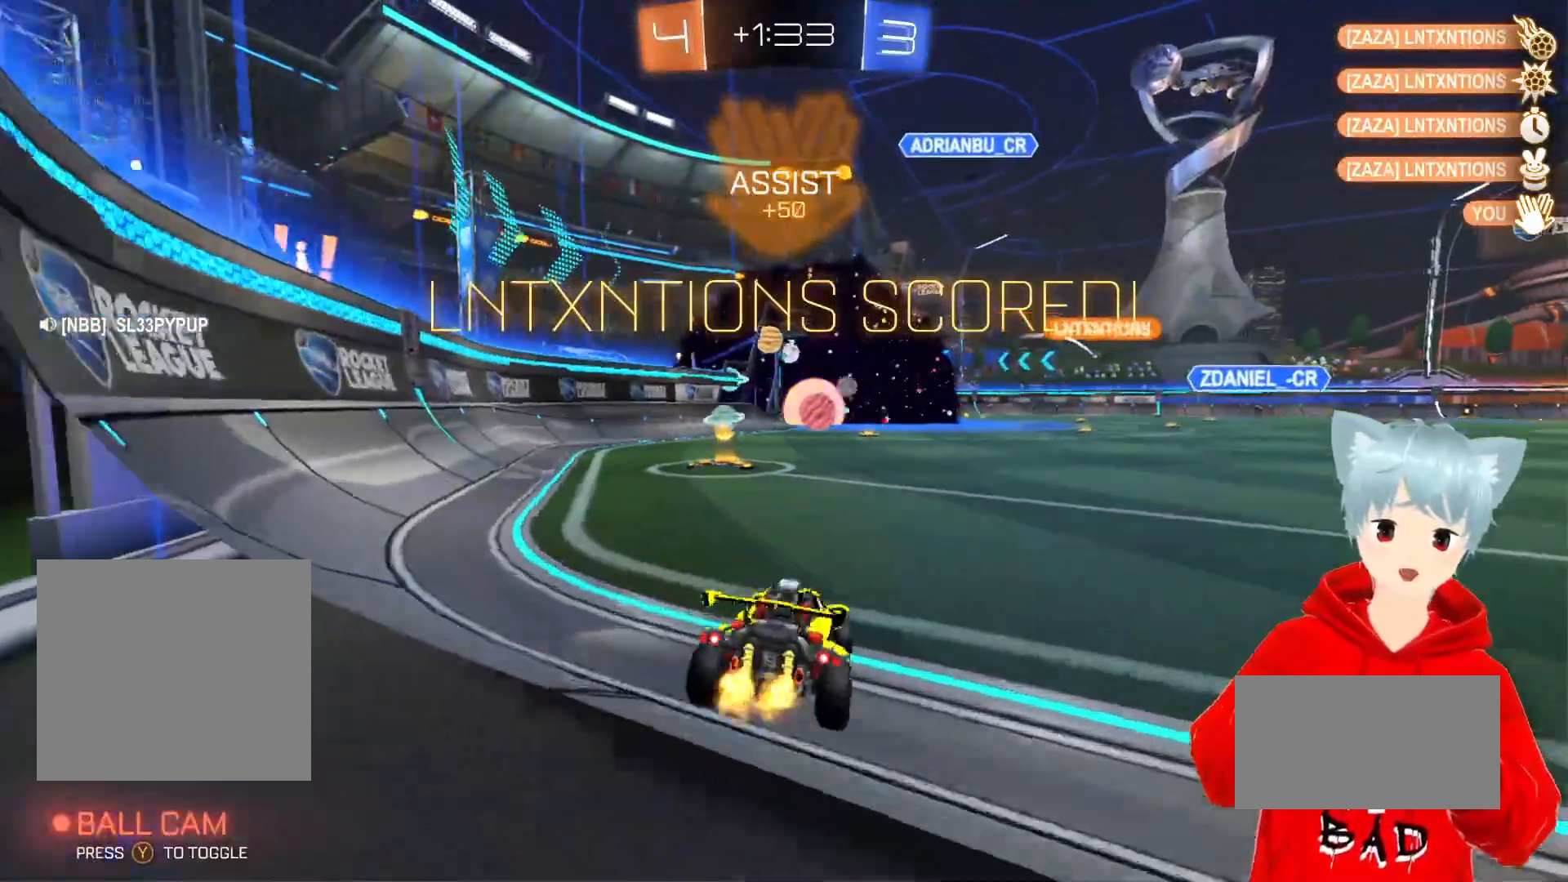
{"dt_ms": 500, "buttons": ["A", "R2"], "left_stick": "center", "right_stick": "center", "events": [[100, "left_stick", "center"], [483, "A", "down"]]}
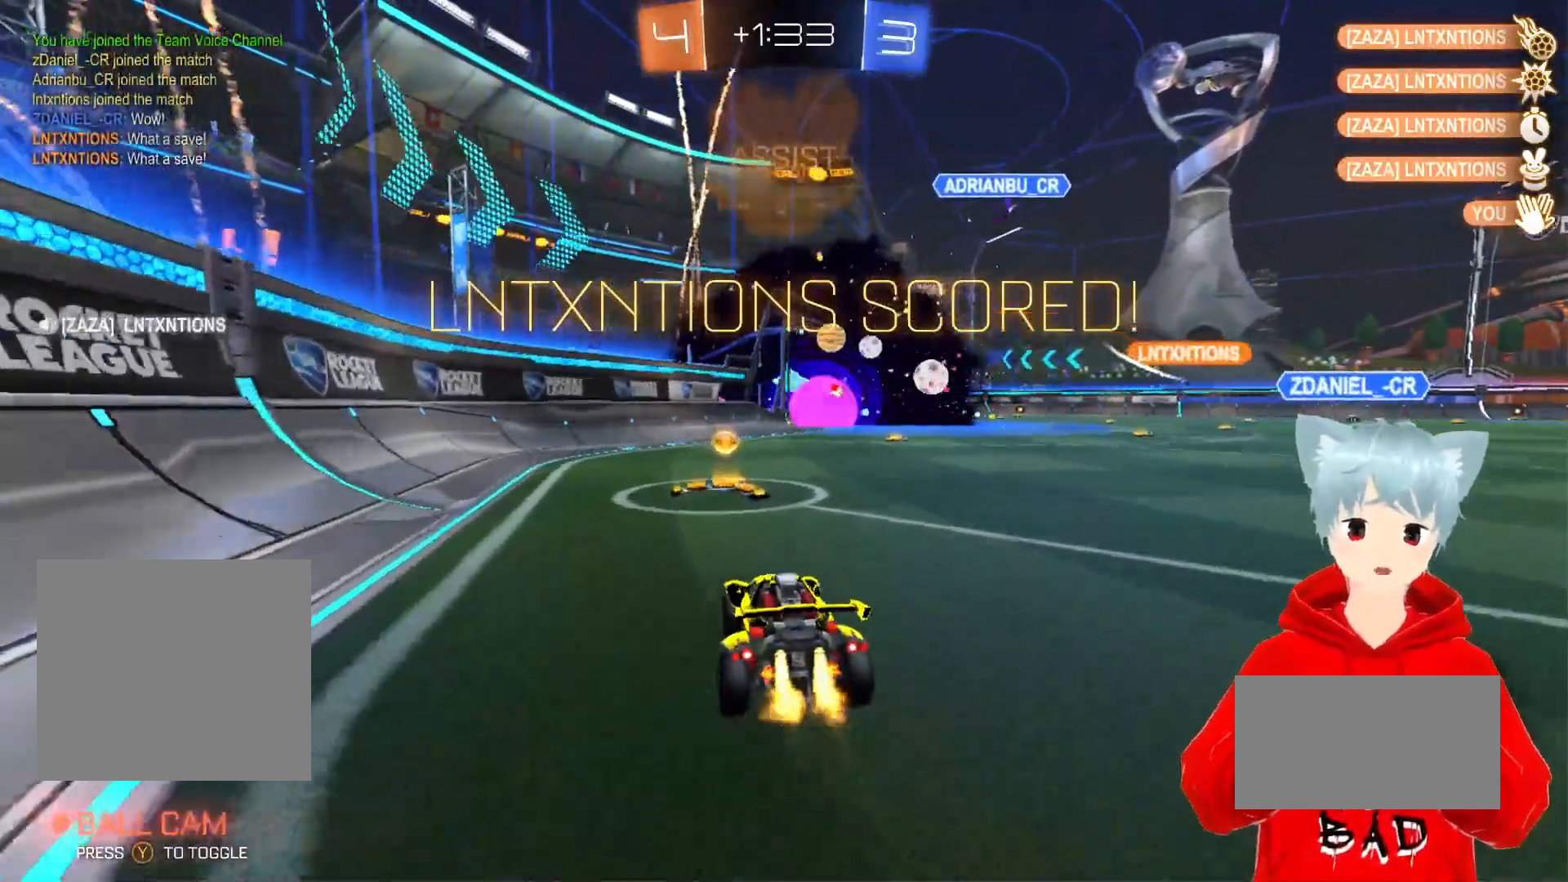
{"dt_ms": 500, "buttons": ["A", "R2"], "left_stick": "right", "right_stick": "center", "events": [[167, "left_stick", "right"]]}
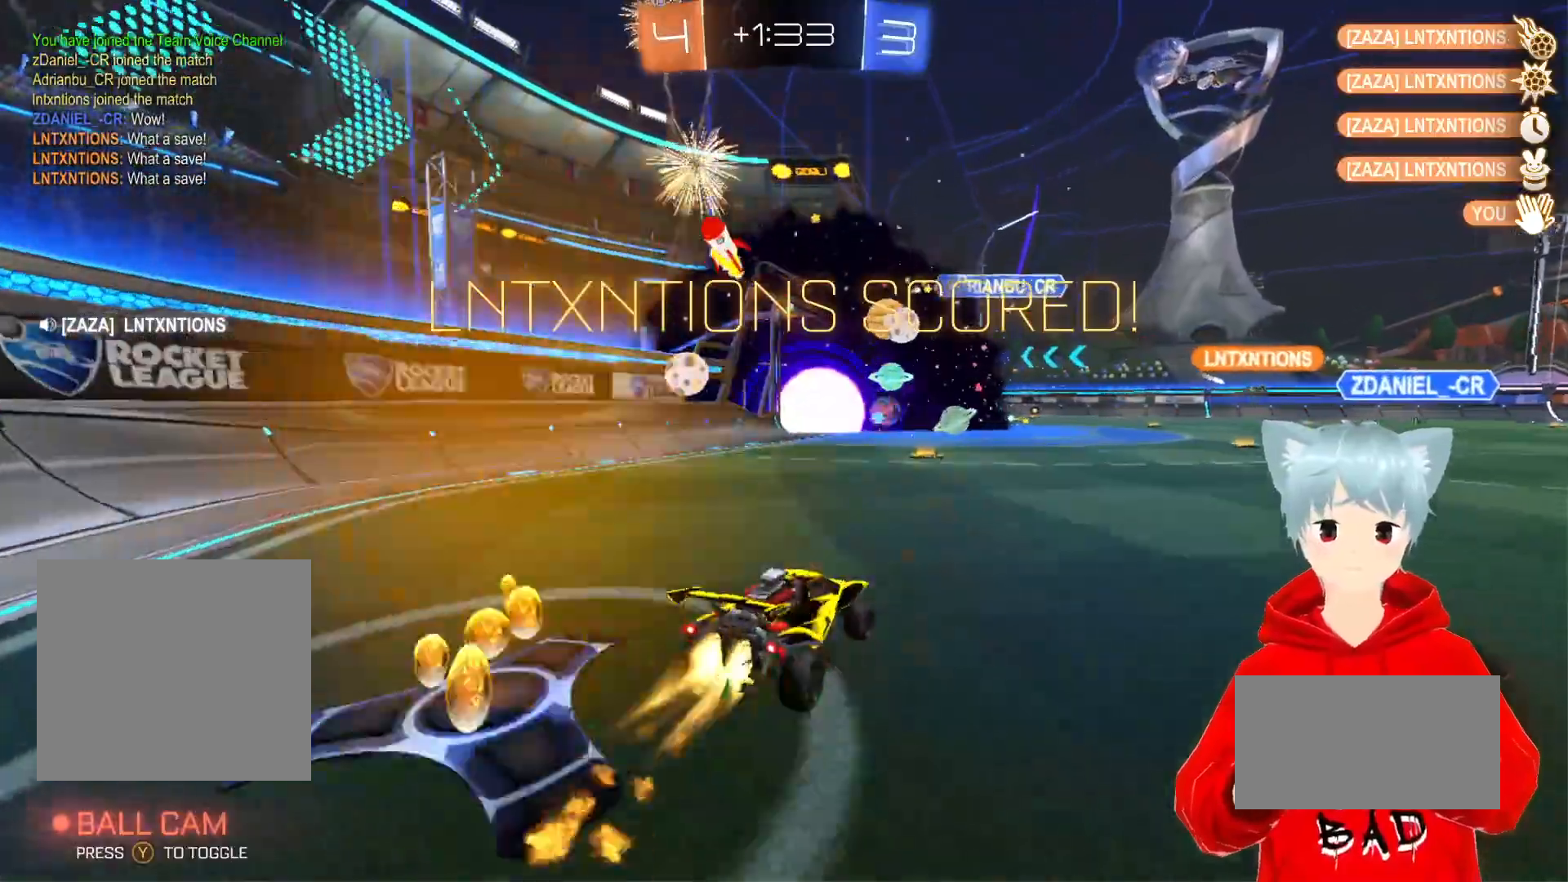
{"dt_ms": 500, "buttons": ["A", "L1", "R2"], "left_stick": "down-left", "right_stick": "center", "events": [[33, "X", "down"], [133, "left_stick", "up-left"], [150, "X", "up"], [167, "L1", "down"], [217, "X", "down"], [233, "left_stick", "left"], [400, "left_stick", "down-left"], [417, "X", "up"]]}
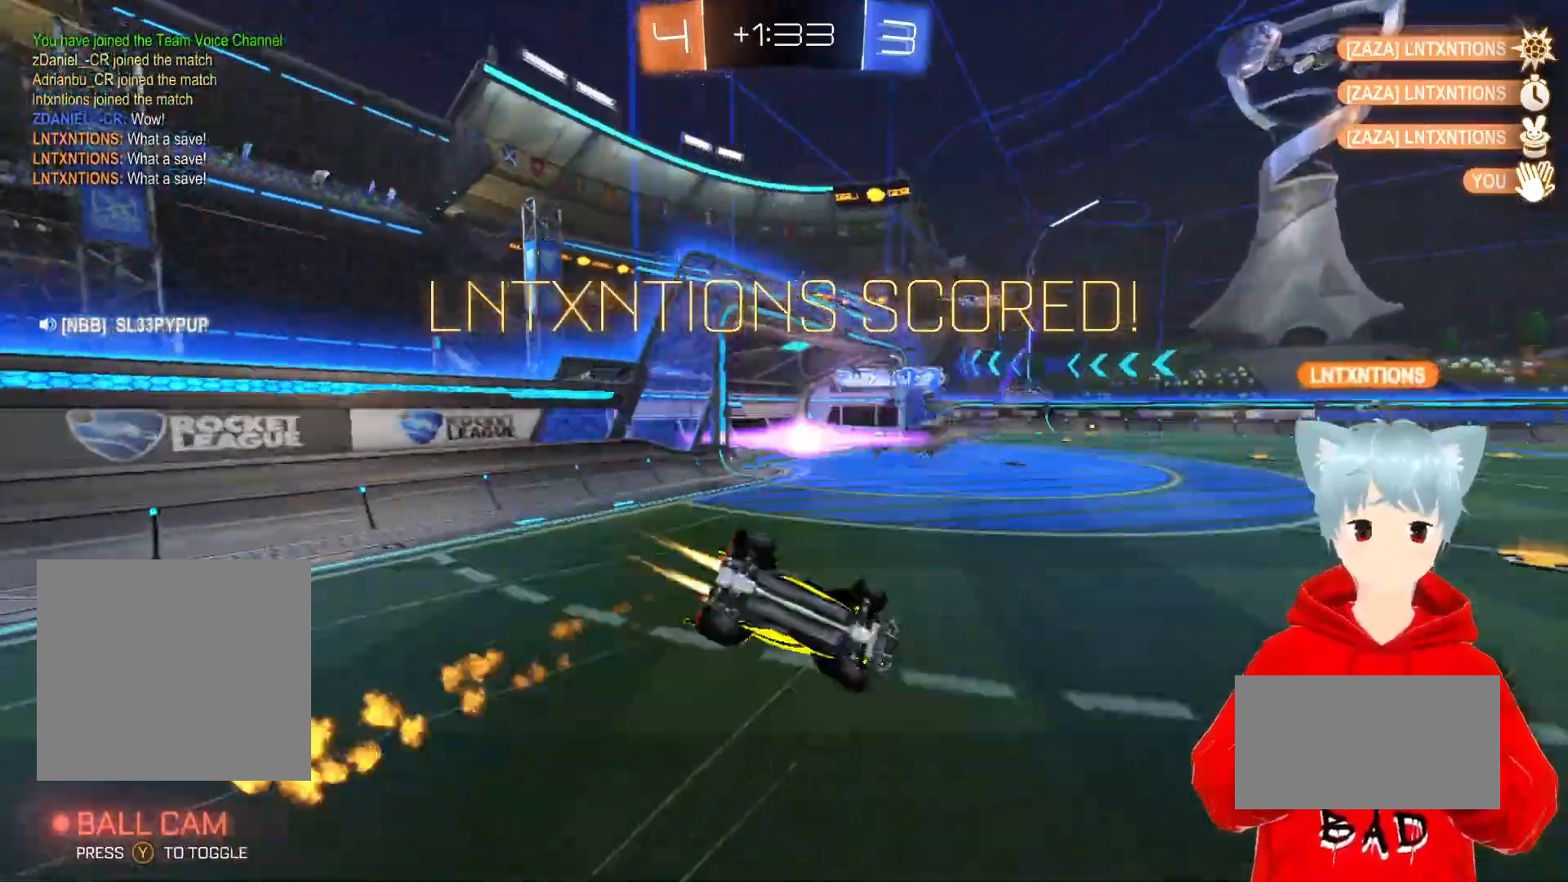
{"dt_ms": 500, "buttons": ["R2"], "left_stick": "left", "right_stick": "center", "events": [[83, "L1", "up"], [300, "A", "up"], [500, "left_stick", "left"]]}
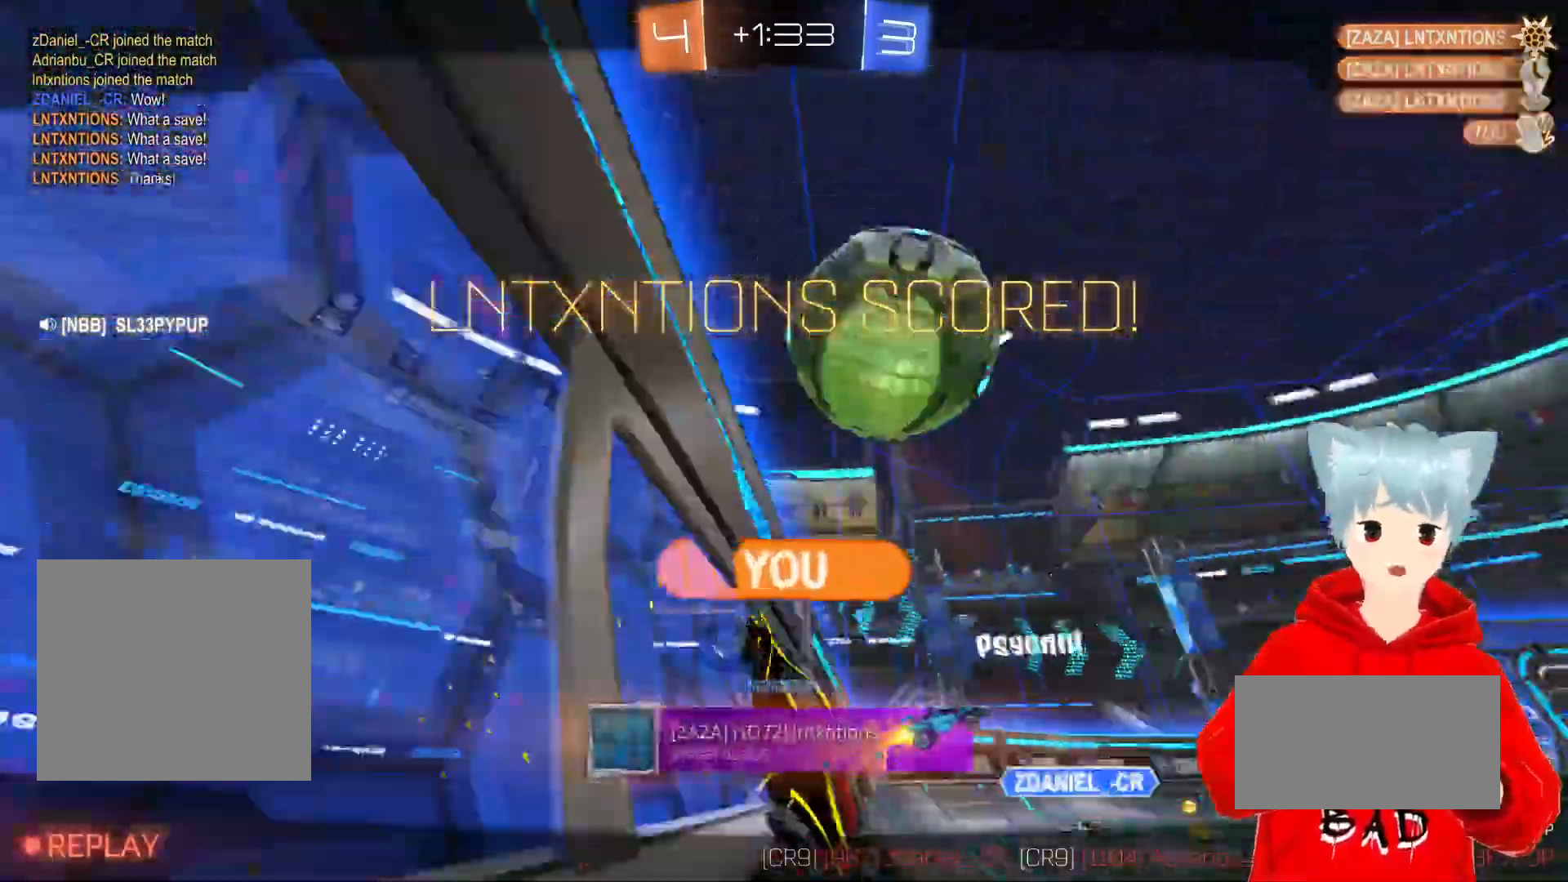
{"dt_ms": 1000, "buttons": [], "left_stick": "center", "right_stick": "center"}